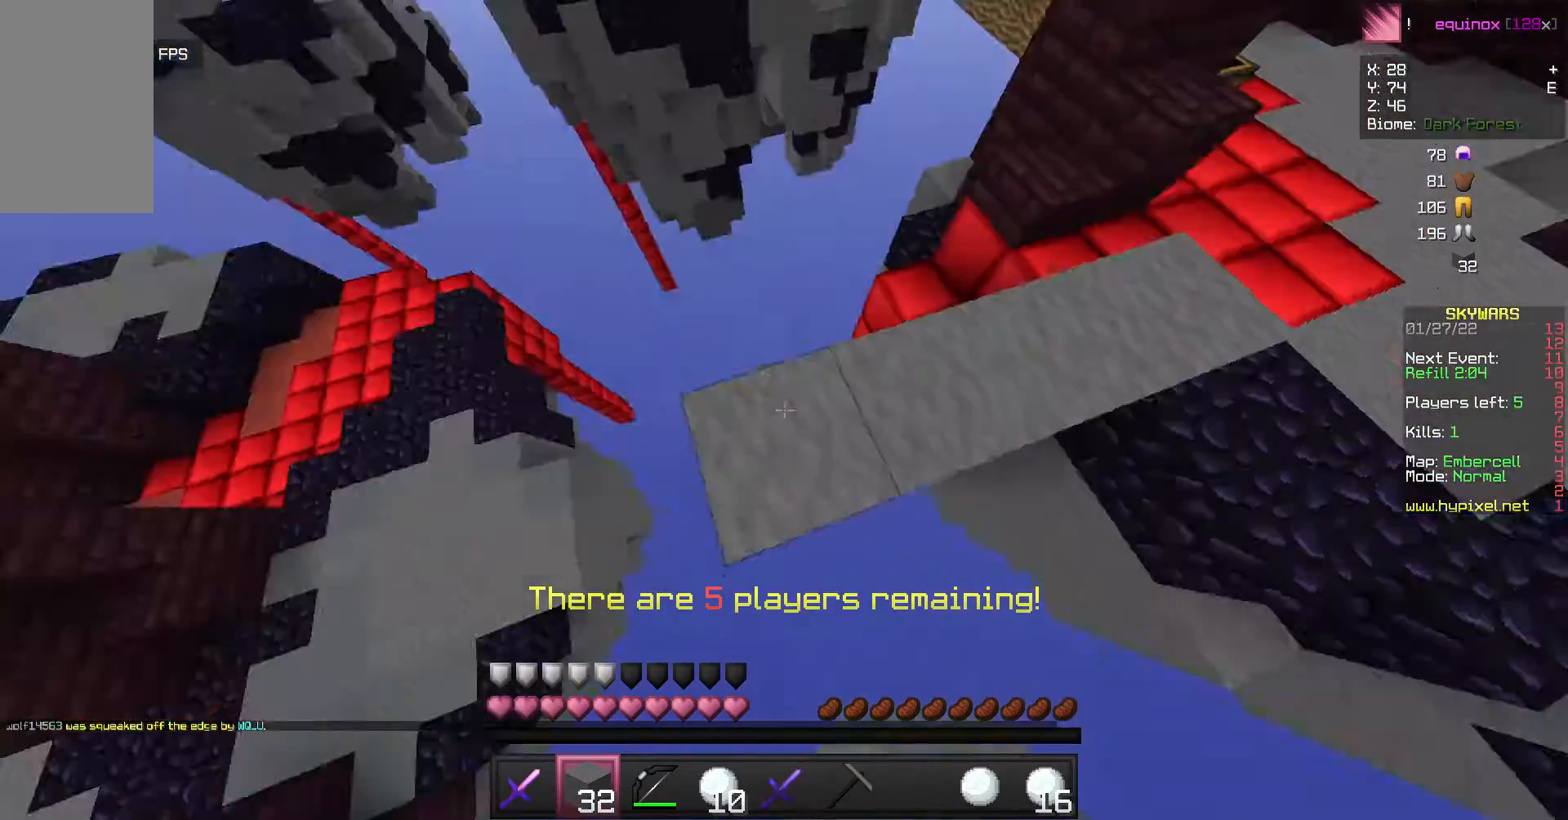
Gameplay with keyboard and mouse; each line is a JSON object with the keys and mouse buttons held at the frame after it. "events" lists presses ("down") and releases ("up") of "a", "d", "s", "w", "mouse_left" and "mouse_right" between this image and that frame as [ms after this image, input, new state], when the widget could be followed in between. "mouse_left", "mouse_right" = the "left", "right" buttons of the "mouse" list. No other keys are recorded. Fast repeated clicks can show as one long hold. Mouse movement is not recorded.
{"keys": ["s"], "mouse": ["left"], "events": [[200, "a", "up"], [233, "mouse_left", "down"], [367, "mouse_left", "up"], [433, "mouse_left", "down"]]}
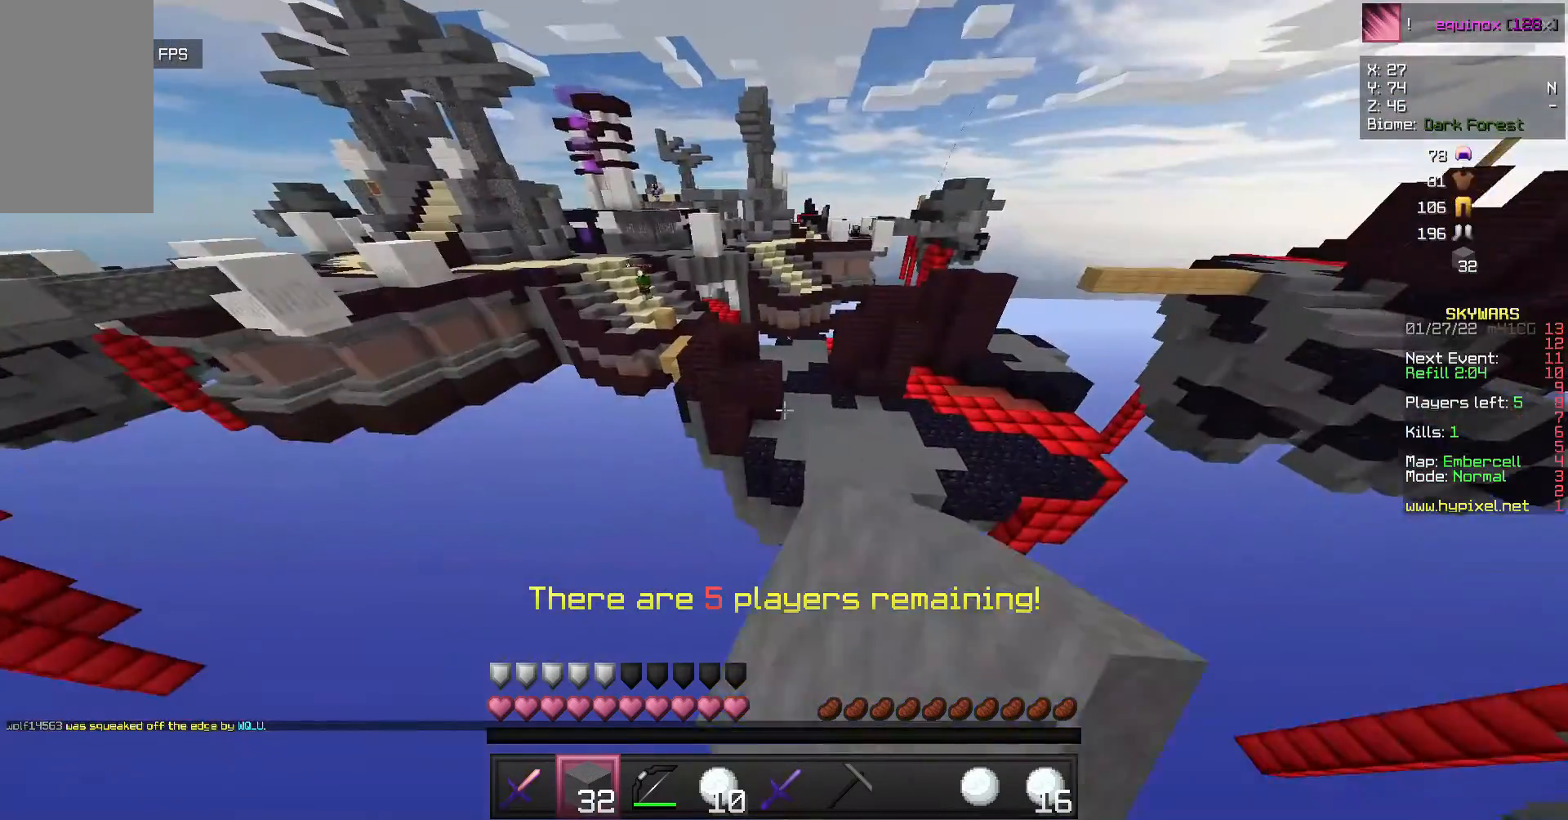
{"keys": ["s"], "mouse": [], "events": [[67, "mouse_left", "up"]]}
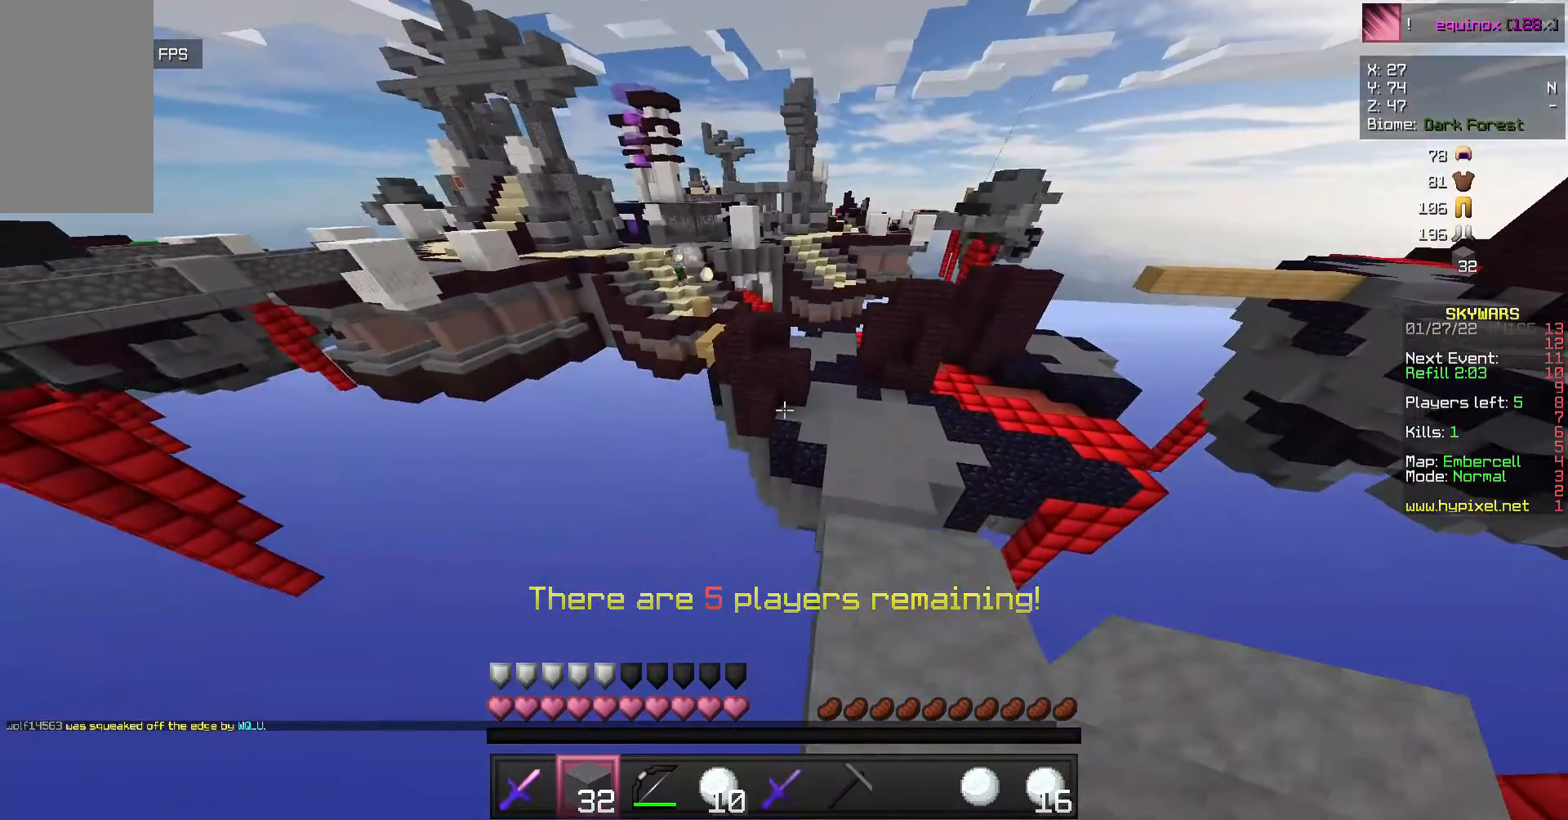
{"keys": ["s"], "mouse": [], "events": [[267, "mouse_right", "down"], [400, "mouse_right", "up"]]}
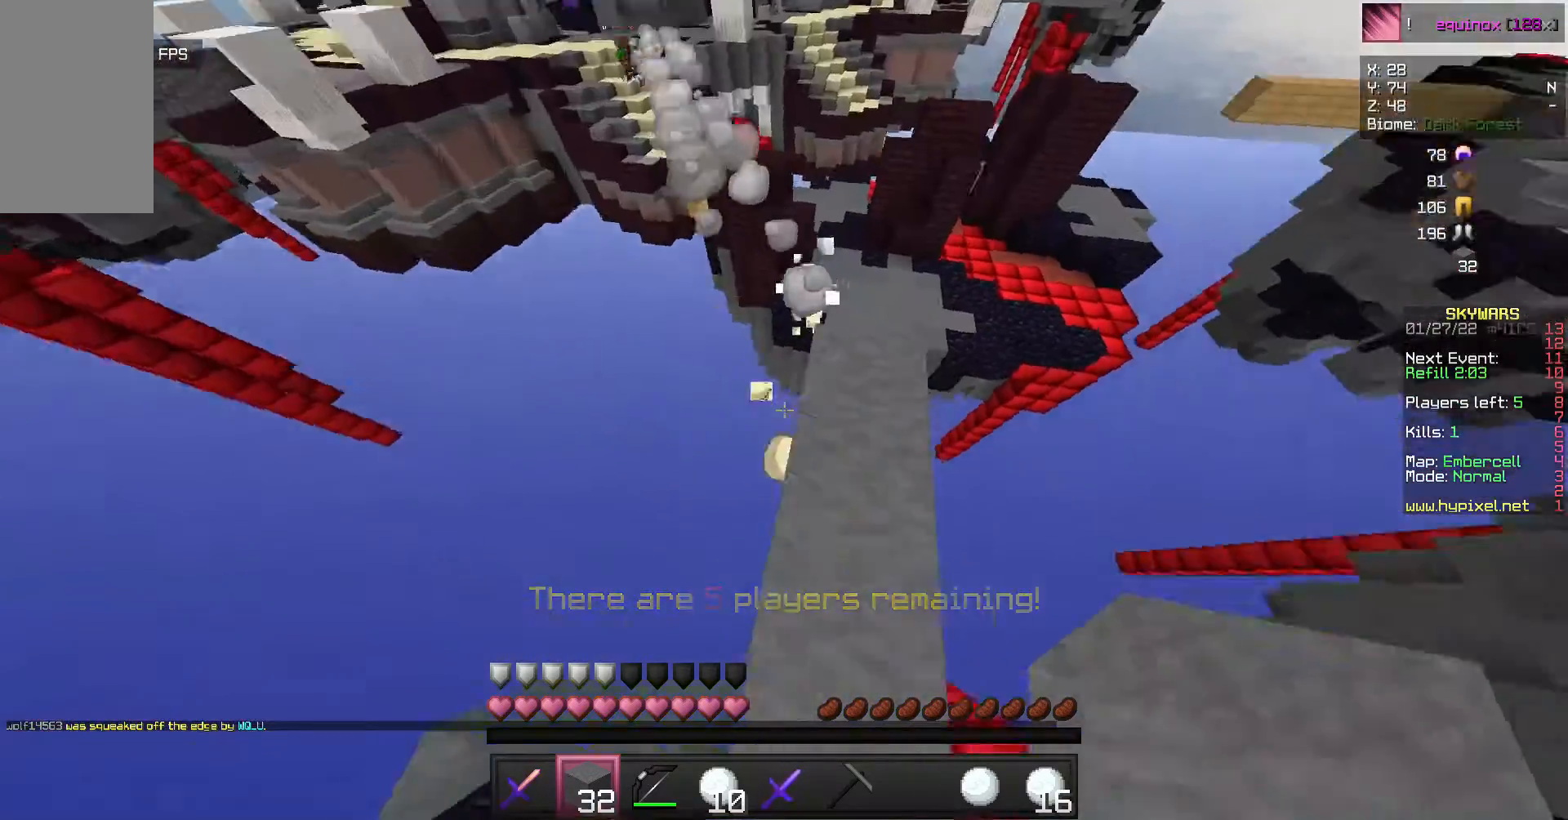
{"keys": ["w"], "mouse": ["right"], "events": [[67, "mouse_right", "down"], [200, "mouse_right", "up"], [333, "s", "up"], [400, "mouse_right", "down"], [433, "w", "down"]]}
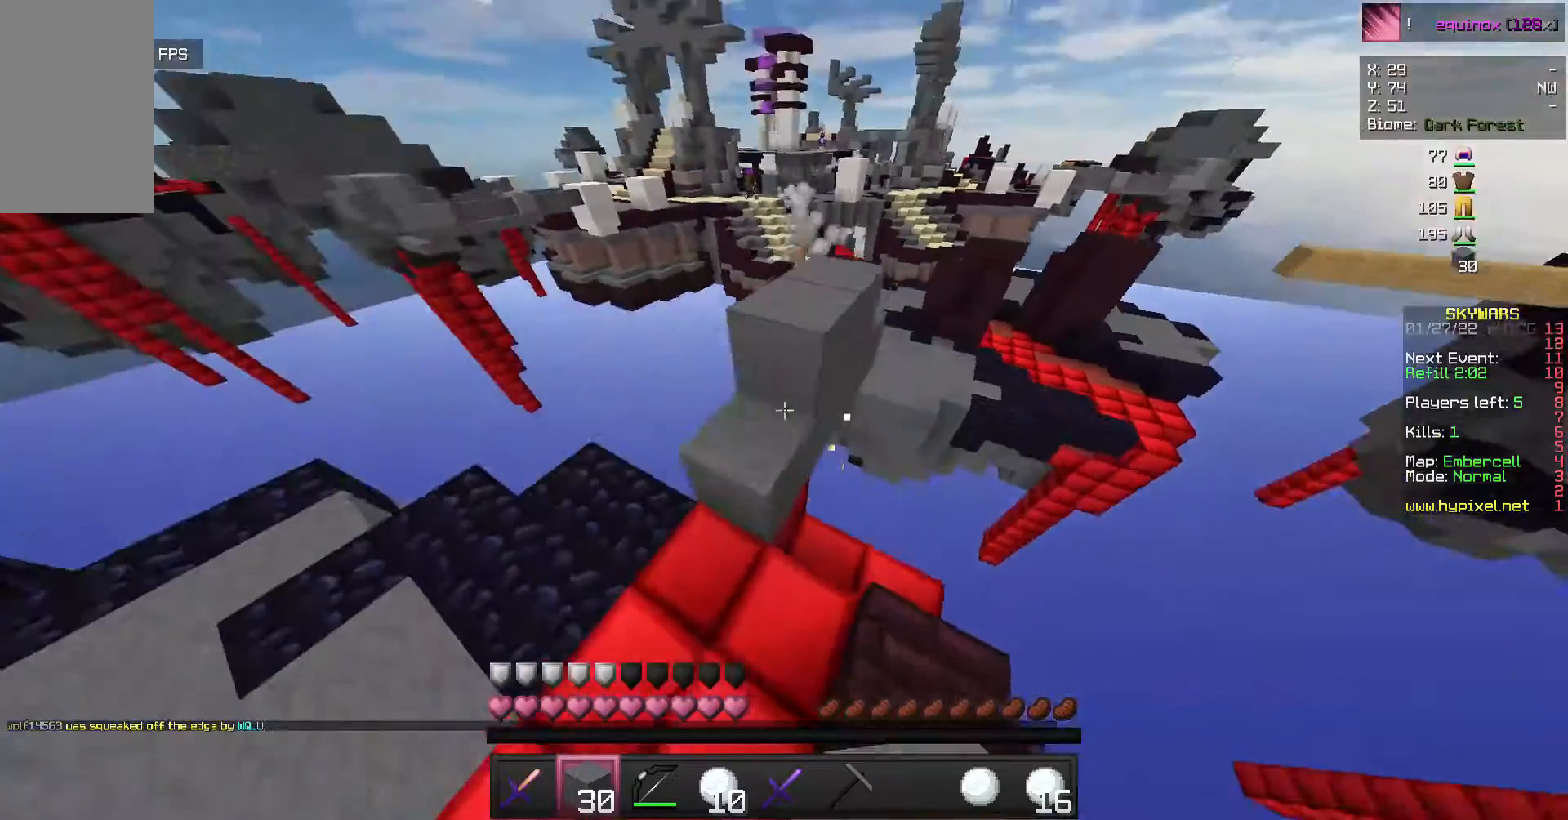
{"keys": ["a", "w"], "mouse": [], "events": [[67, "a", "down"], [167, "mouse_right", "up"], [233, "mouse_right", "down"], [233, "w", "up"], [333, "mouse_right", "up"], [467, "w", "down"]]}
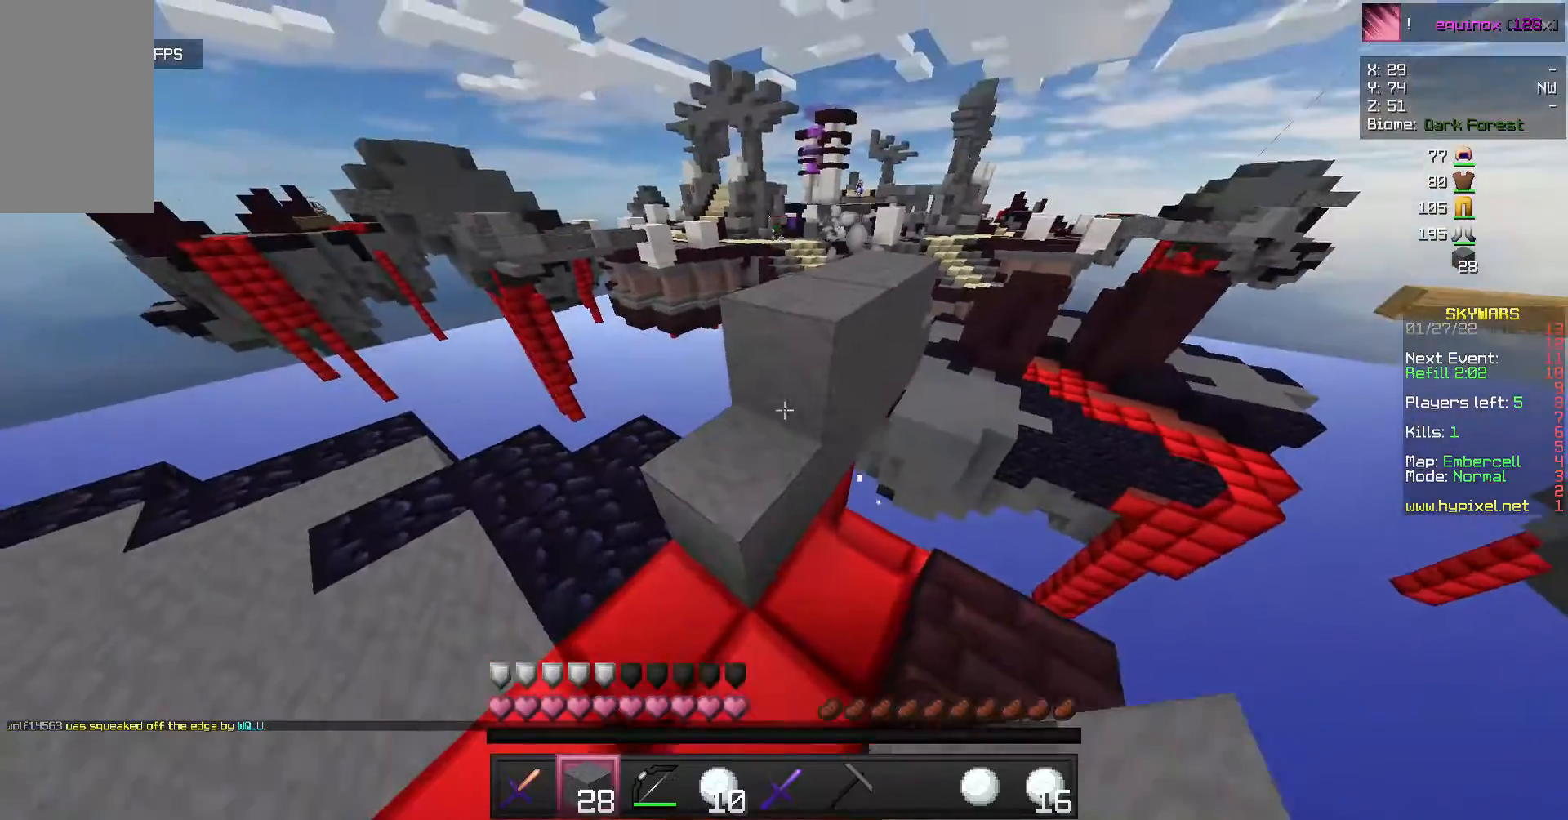
{"keys": ["w"], "mouse": [], "events": [[67, "a", "up"]]}
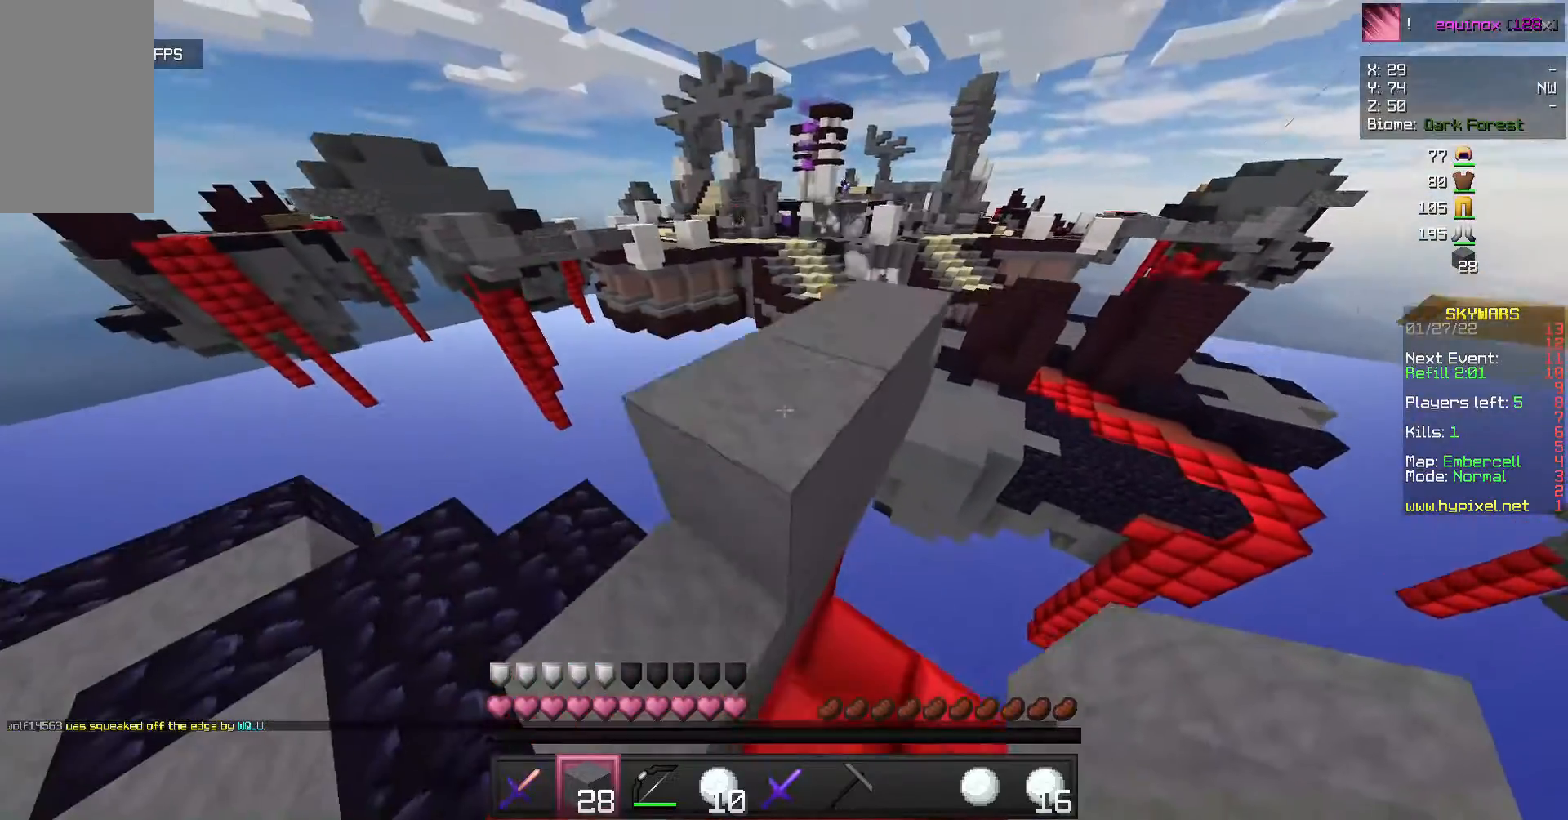
{"keys": ["w"], "mouse": [], "events": [[67, "w", "up"], [200, "w", "down"]]}
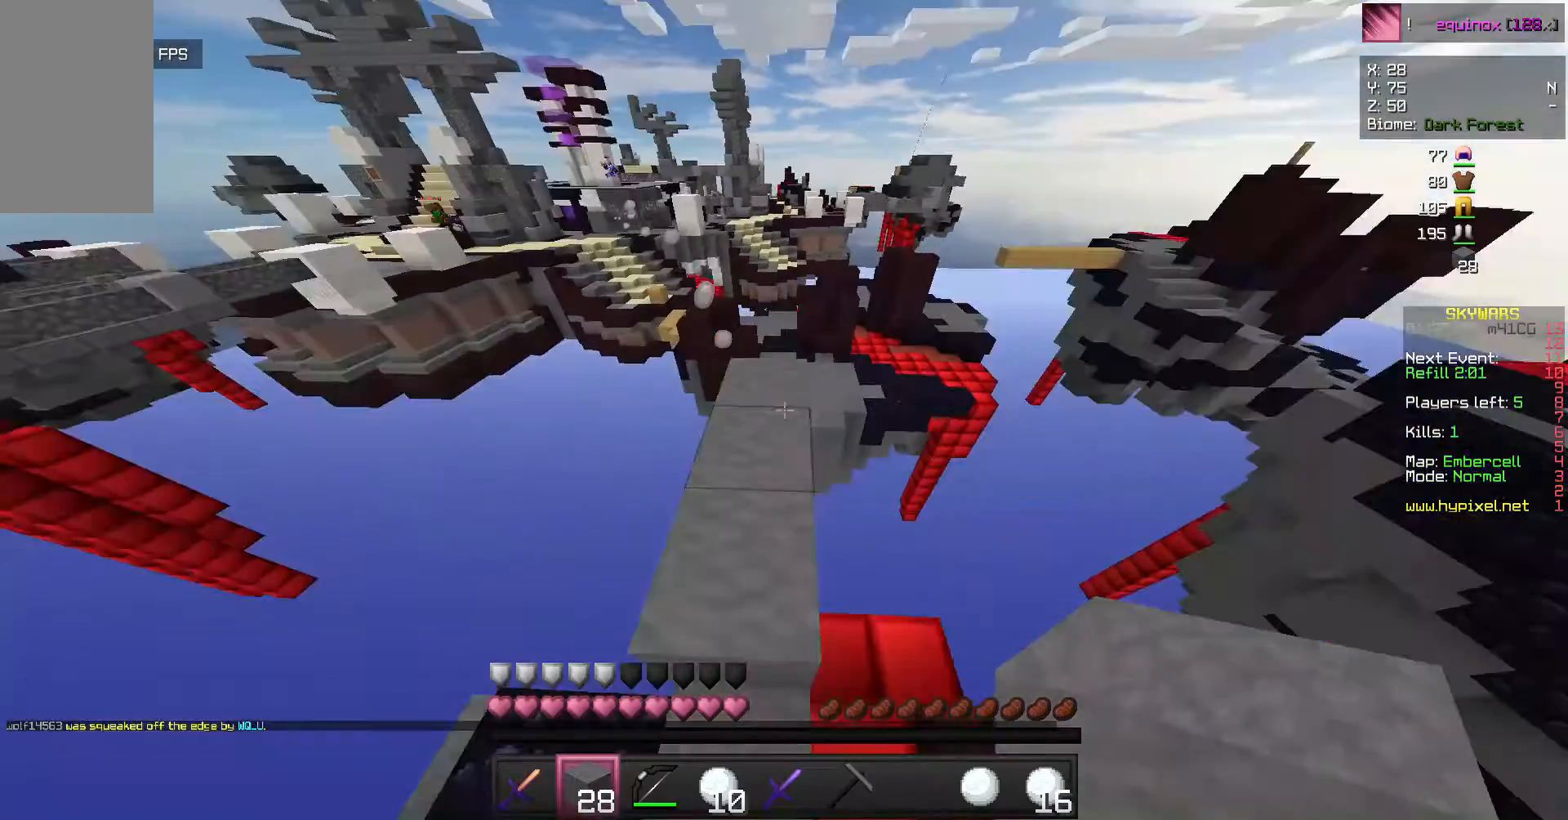
{"keys": ["w"], "mouse": [], "events": [[367, "w", "up"], [500, "w", "down"]]}
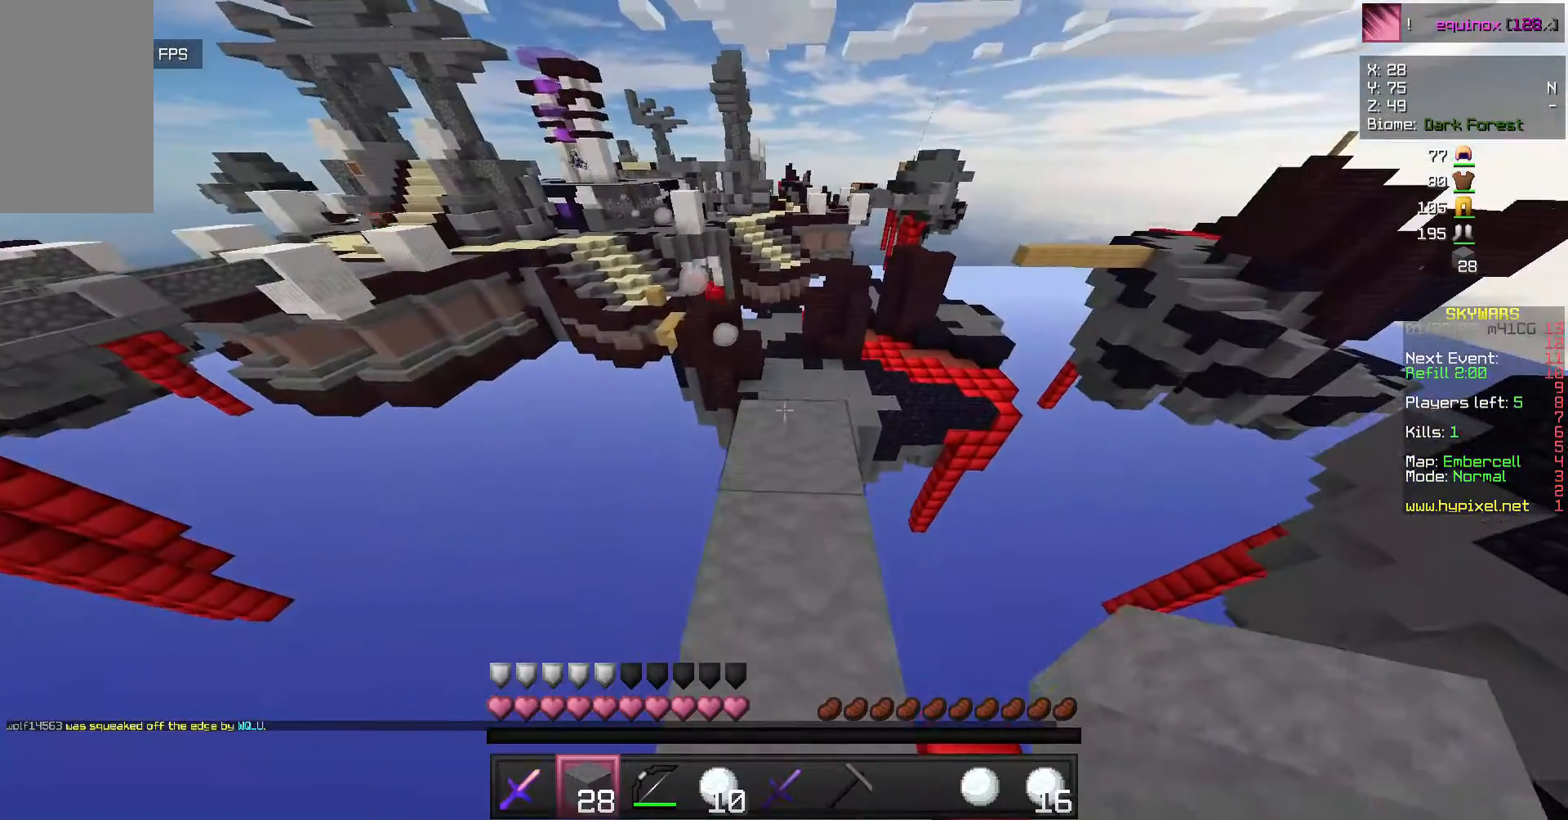
{"keys": ["w"], "mouse": [], "events": []}
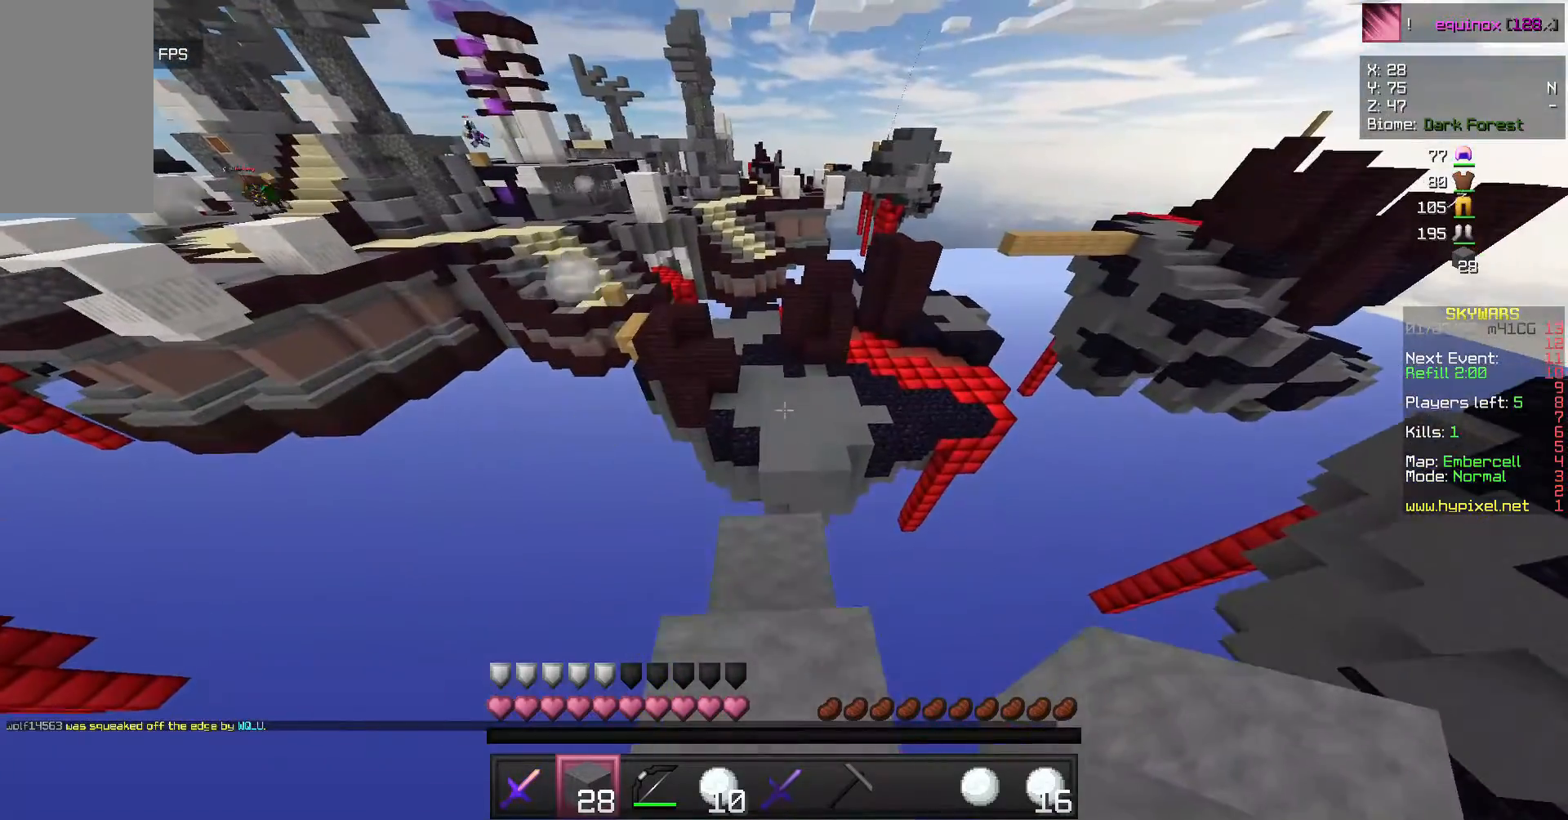
{"keys": ["a", "s"], "mouse": ["right"], "events": [[300, "w", "up"], [467, "a", "down"], [467, "mouse_right", "down"], [467, "s", "down"]]}
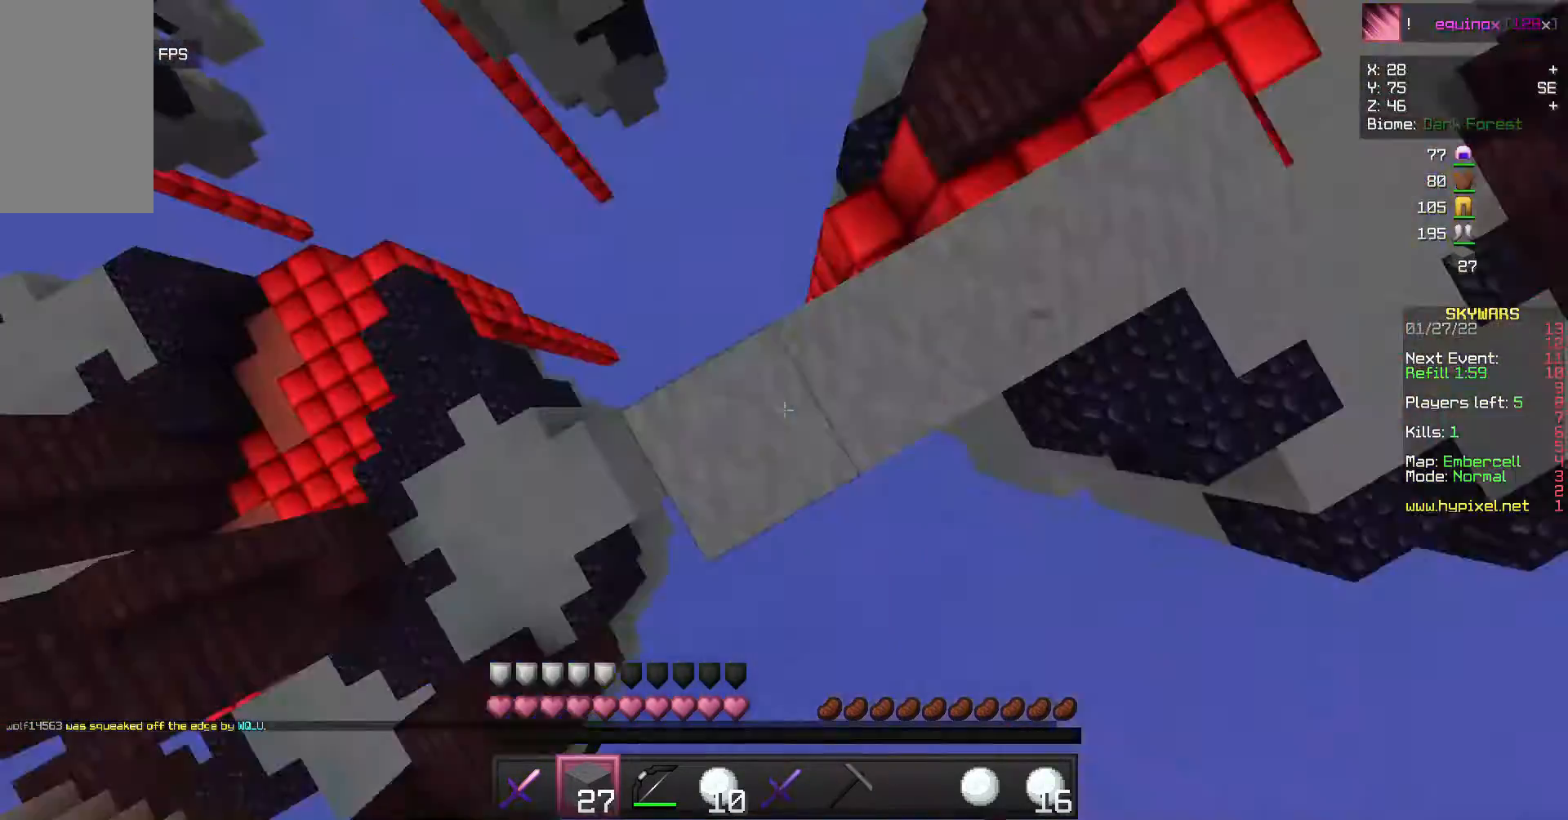
{"keys": ["a", "s"], "mouse": [], "events": [[67, "mouse_right", "up"], [133, "mouse_right", "down"], [233, "mouse_right", "up"]]}
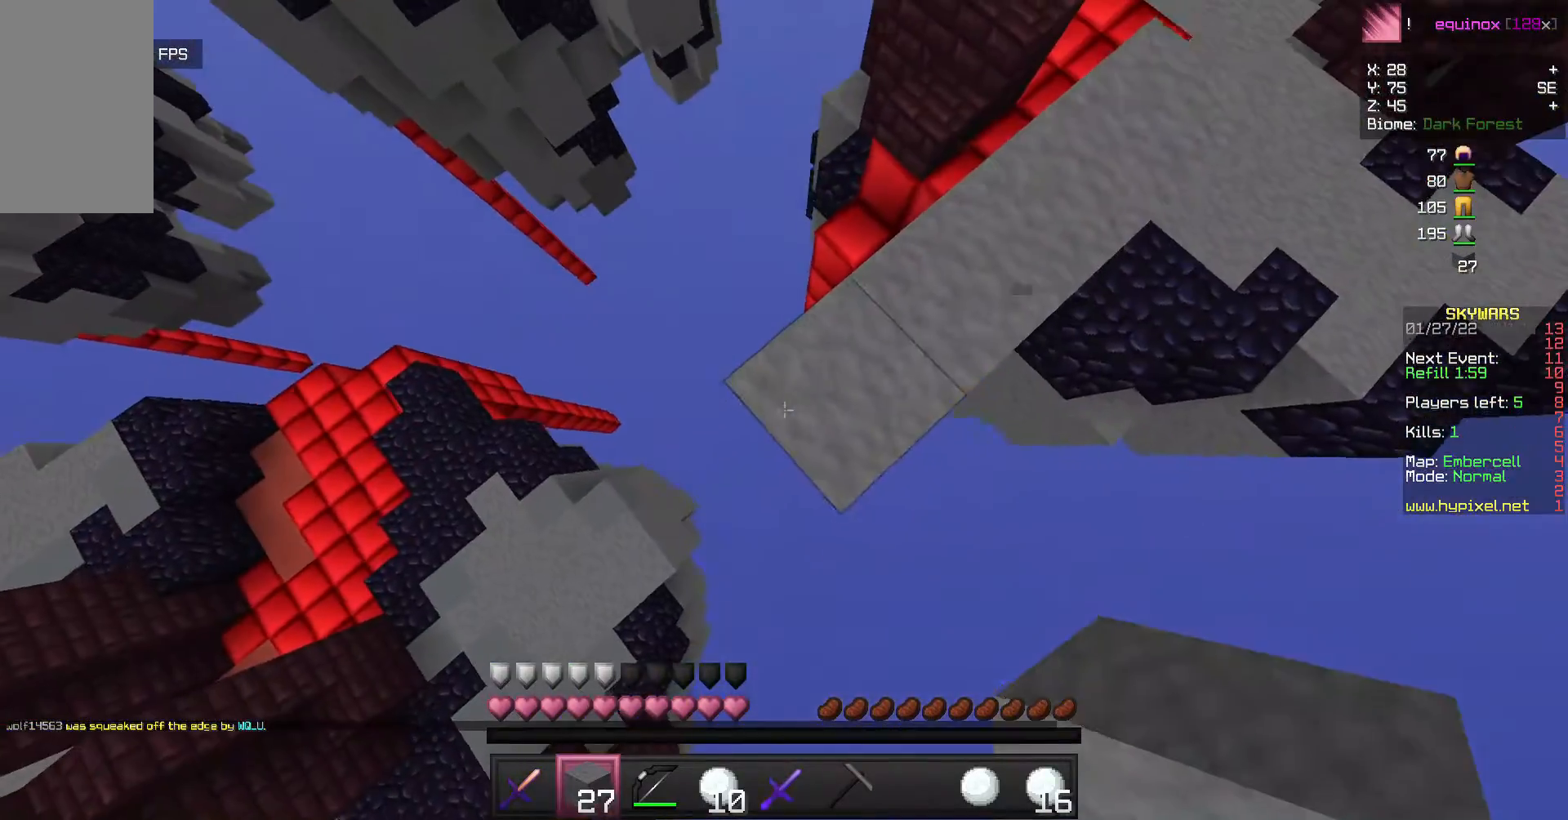
{"keys": [], "mouse": [], "events": [[167, "mouse_right", "down"], [233, "mouse_right", "up"], [300, "a", "up"], [433, "s", "up"]]}
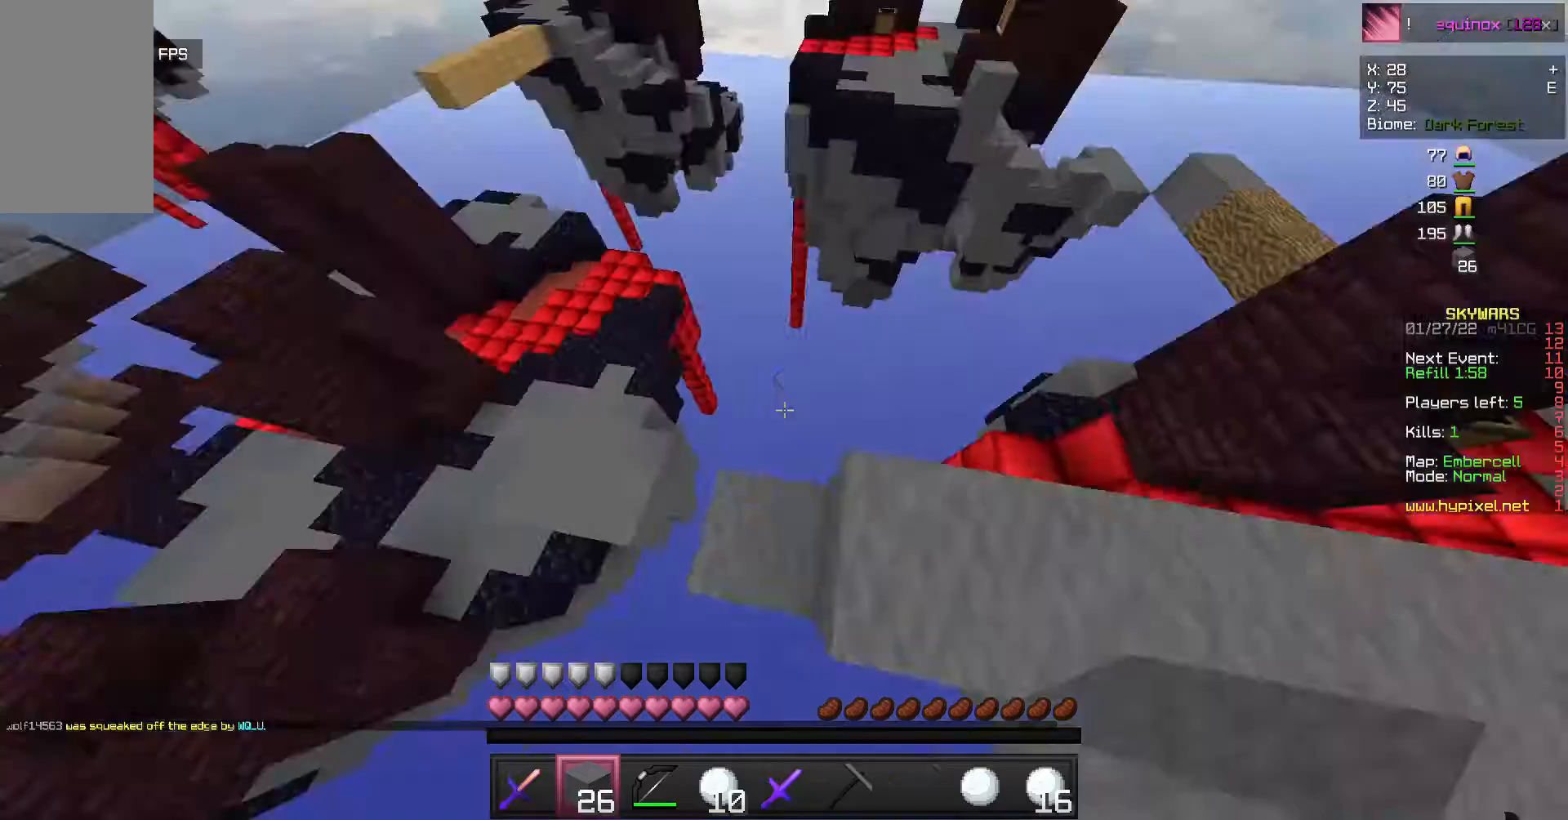
{"keys": [], "mouse": [], "events": [[233, "s", "down"], [400, "s", "up"]]}
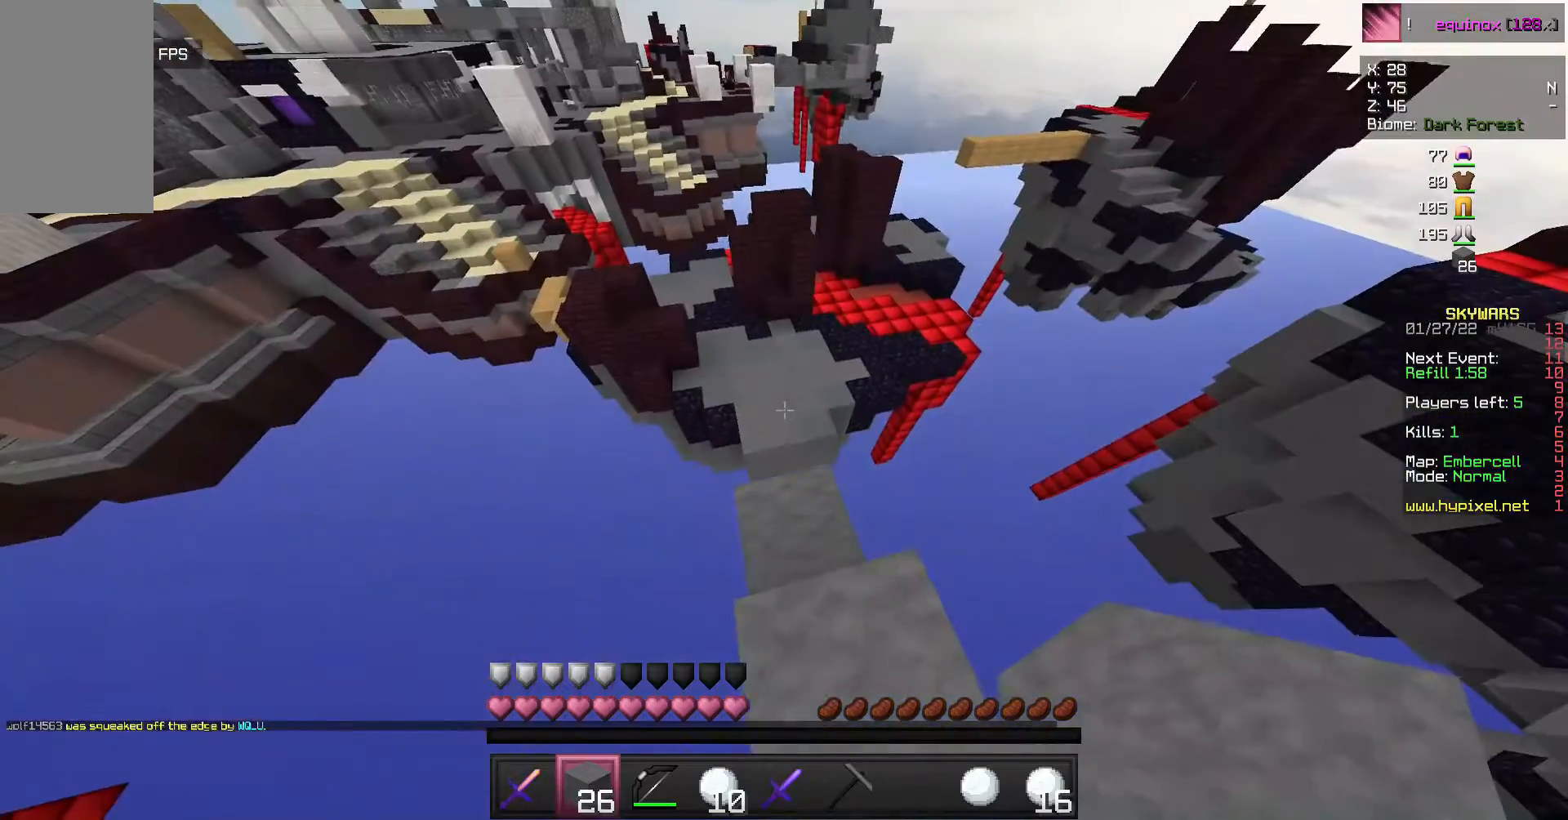
{"keys": ["w"], "mouse": [], "events": [[167, "w", "down"], [233, "w", "up"], [333, "w", "down"]]}
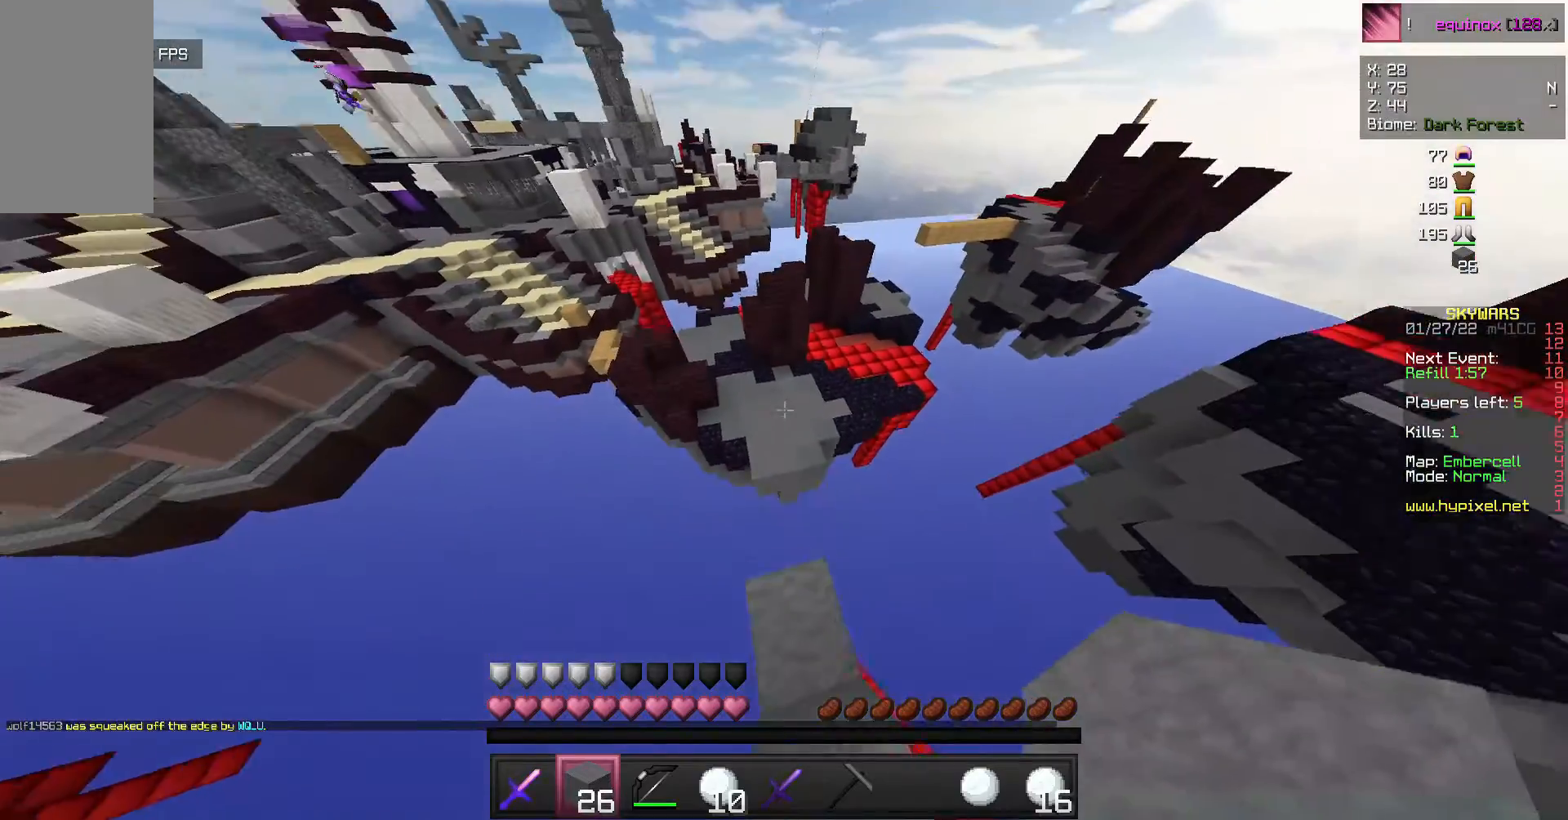
{"keys": ["w"], "mouse": [], "events": [[33, "mouse_left", "down"], [267, "mouse_left", "up"]]}
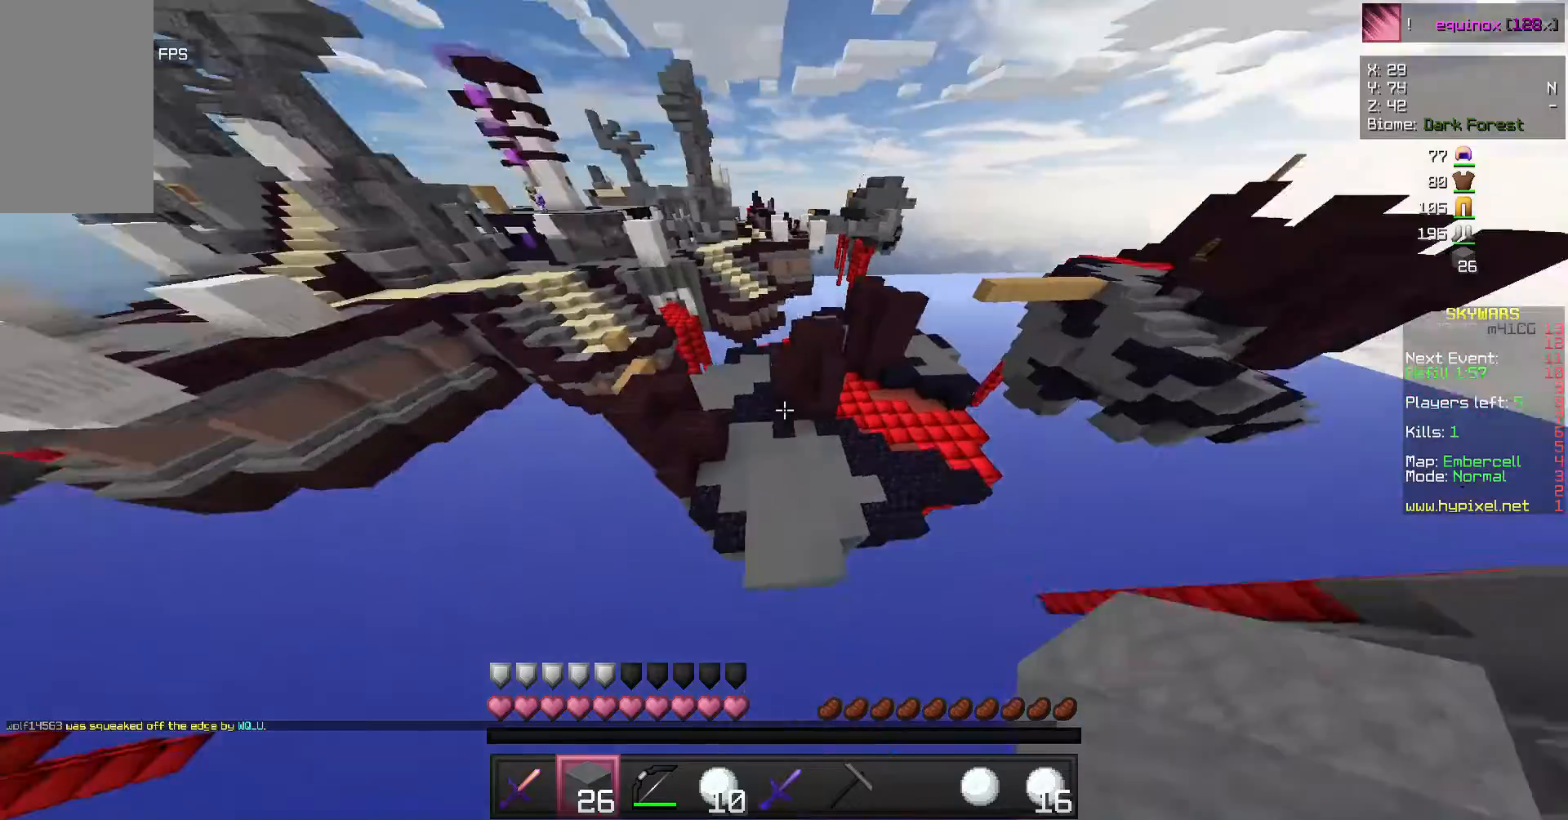
{"keys": ["w"], "mouse": [], "events": []}
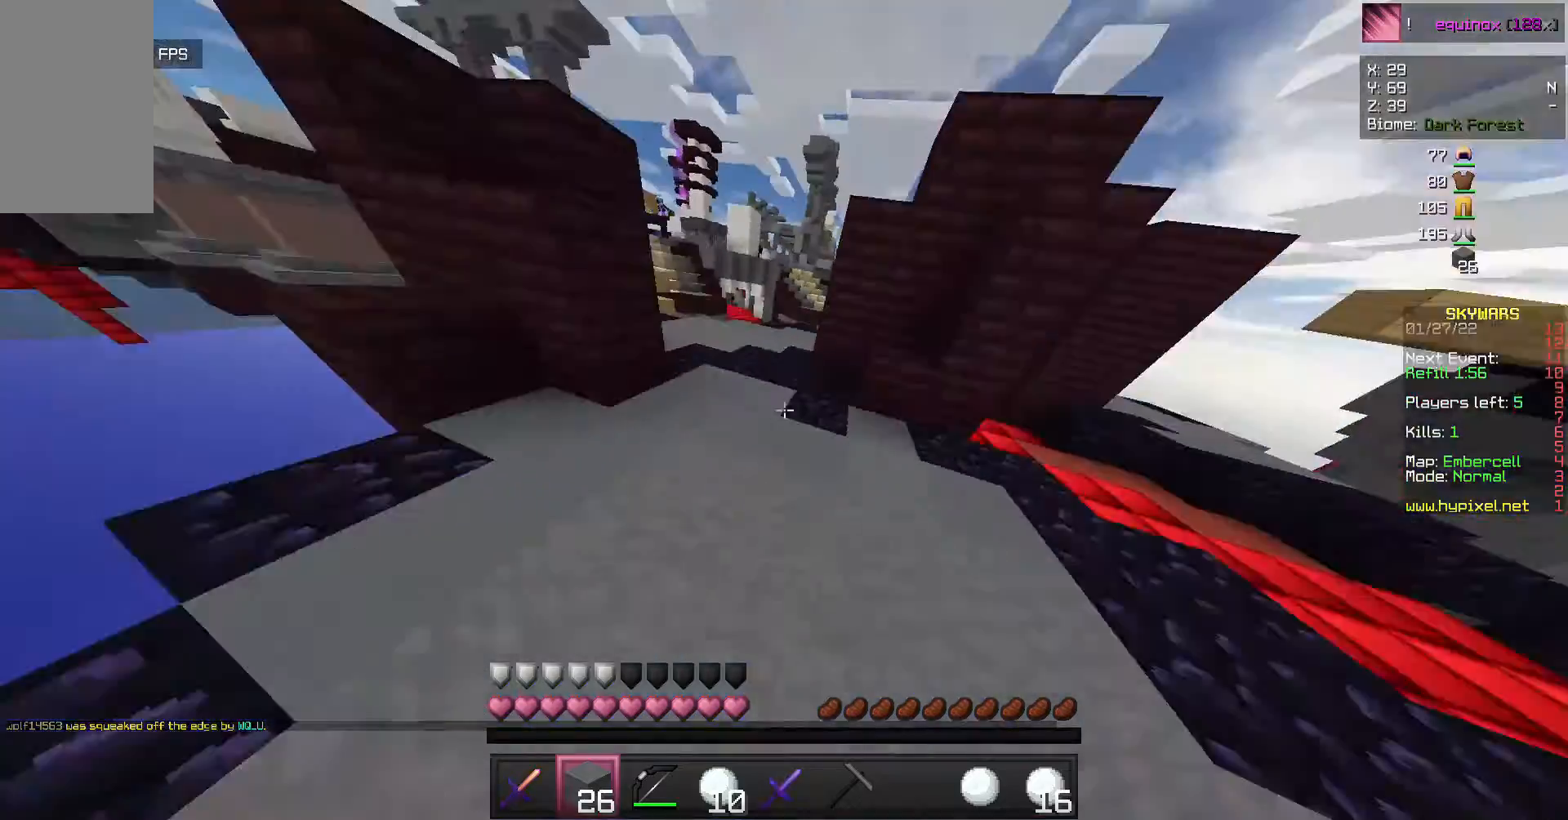
{"keys": [], "mouse": [], "events": [[500, "w", "up"]]}
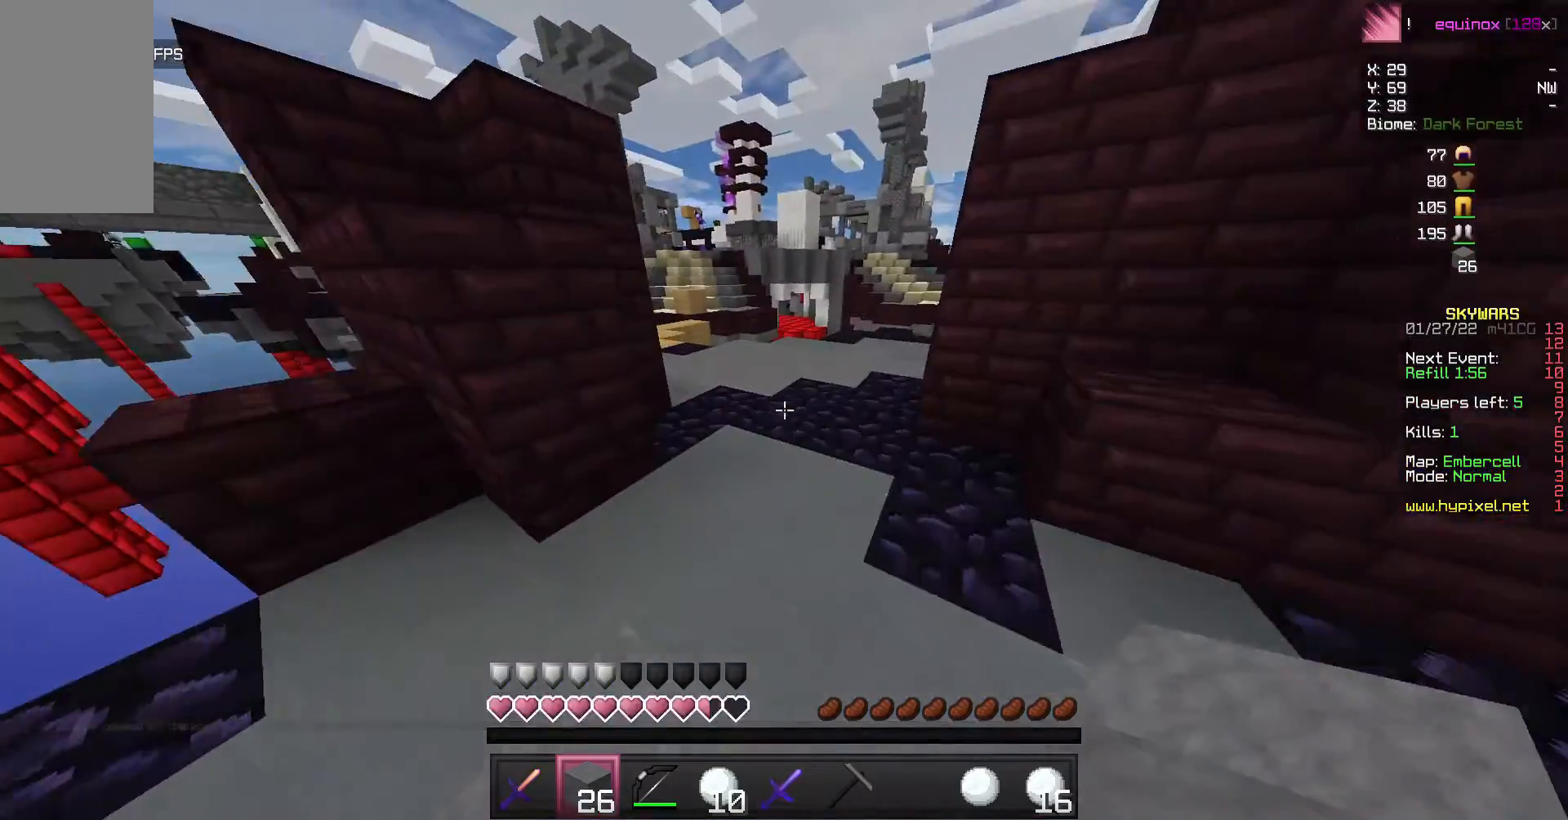
{"keys": ["w"], "mouse": ["left"], "events": [[100, "w", "down"], [167, "w", "up"], [267, "w", "down"], [367, "mouse_left", "down"]]}
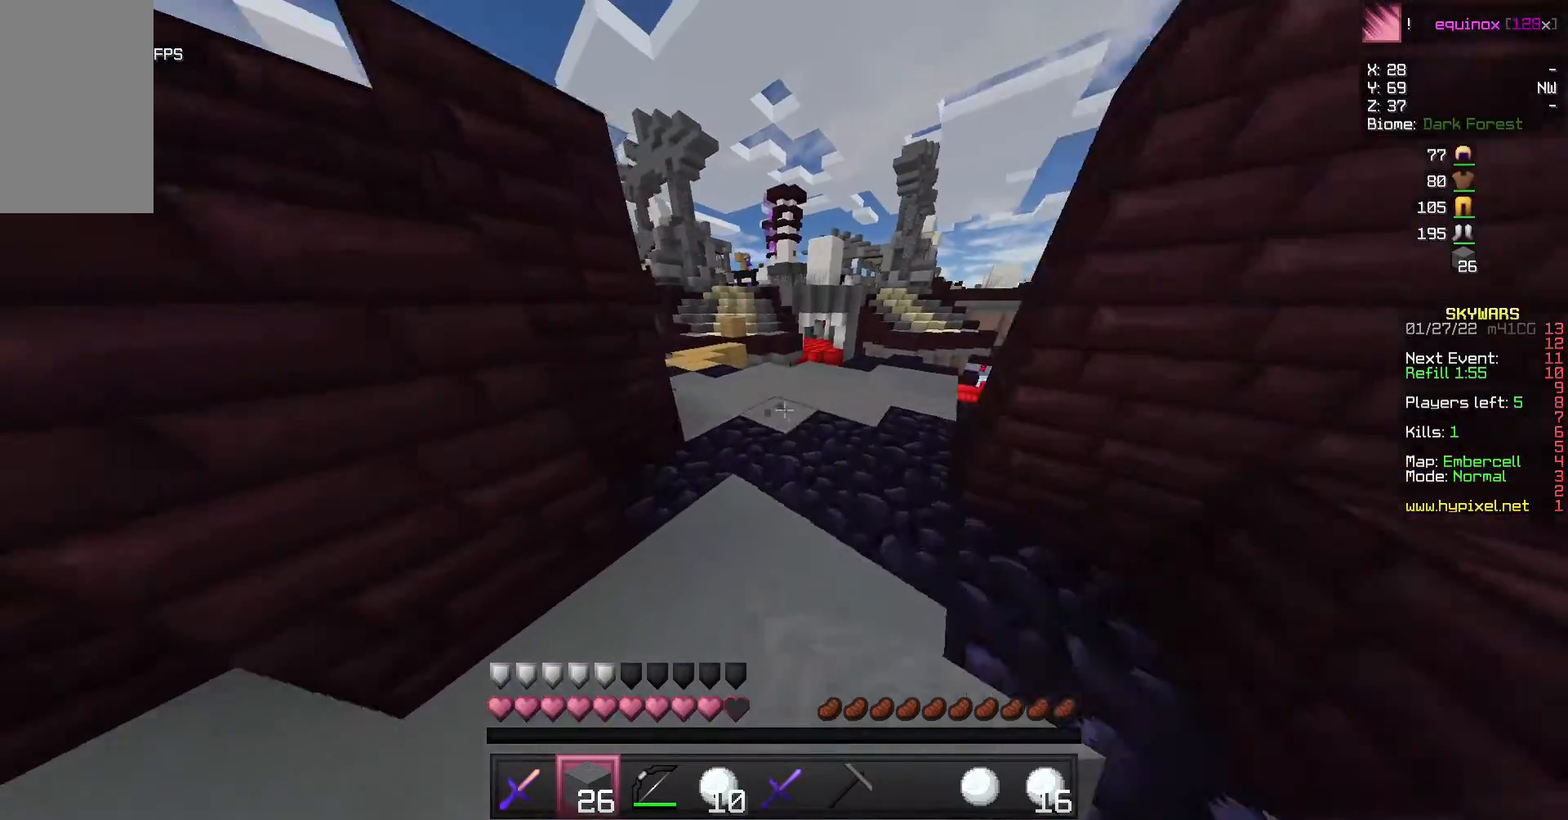
{"keys": ["w"], "mouse": [], "events": [[100, "mouse_left", "up"]]}
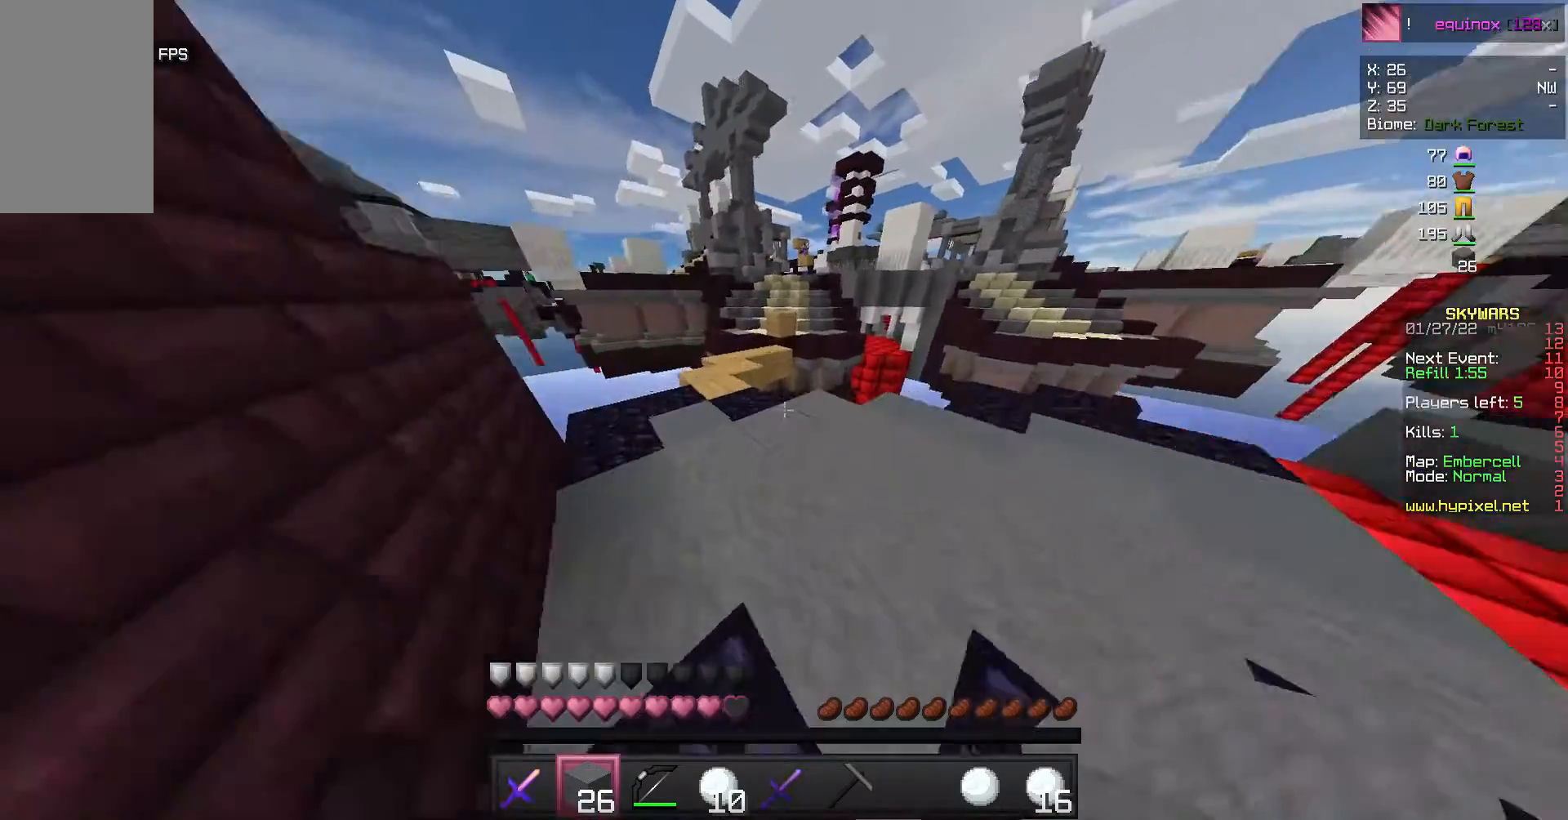
{"keys": ["a", "w"], "mouse": [], "events": [[200, "a", "down"]]}
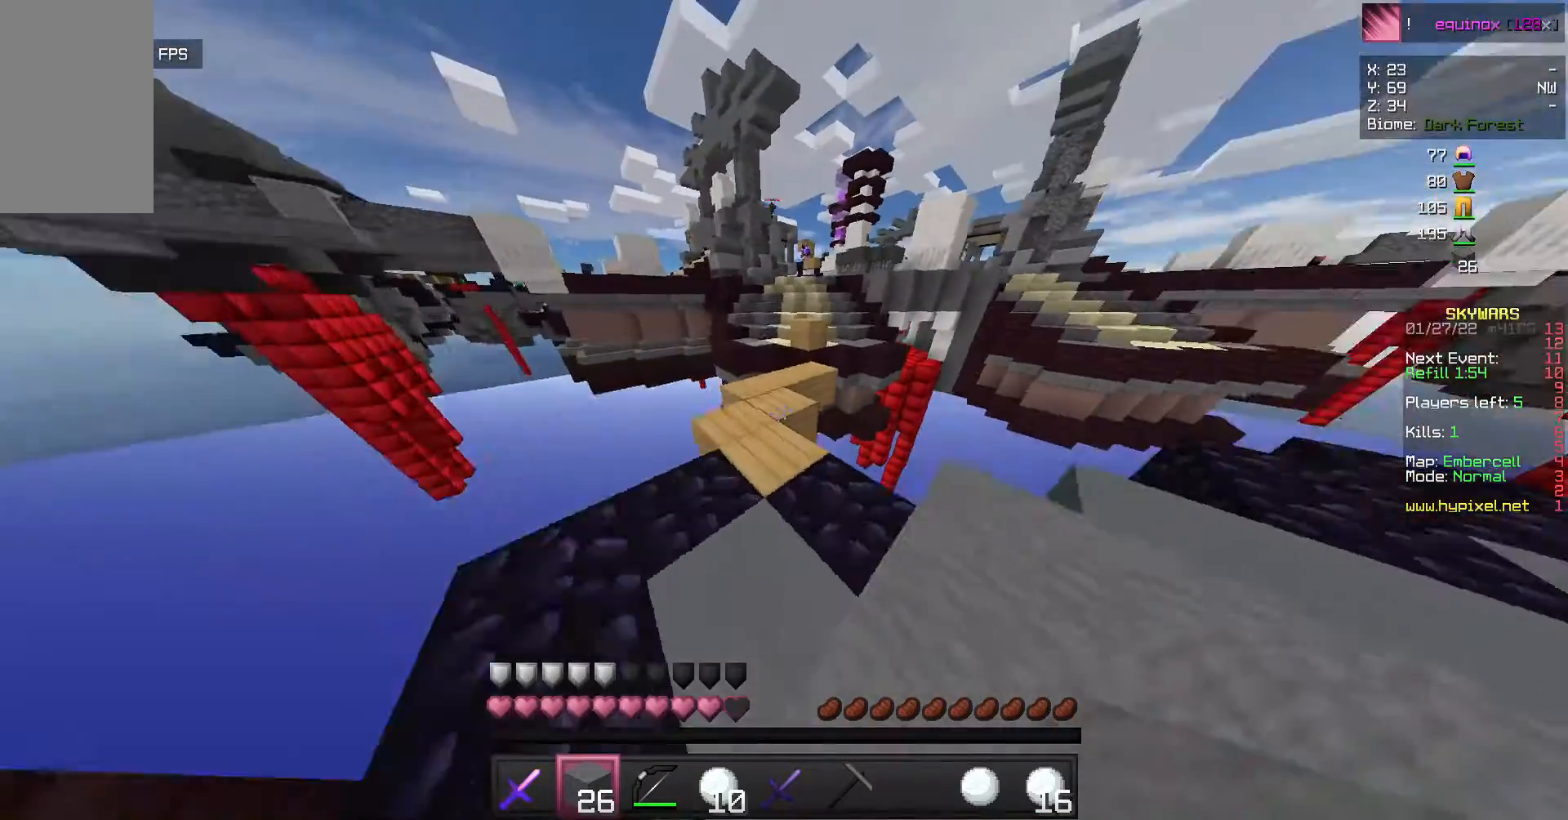
{"keys": [], "mouse": [], "events": [[33, "a", "up"], [333, "w", "up"]]}
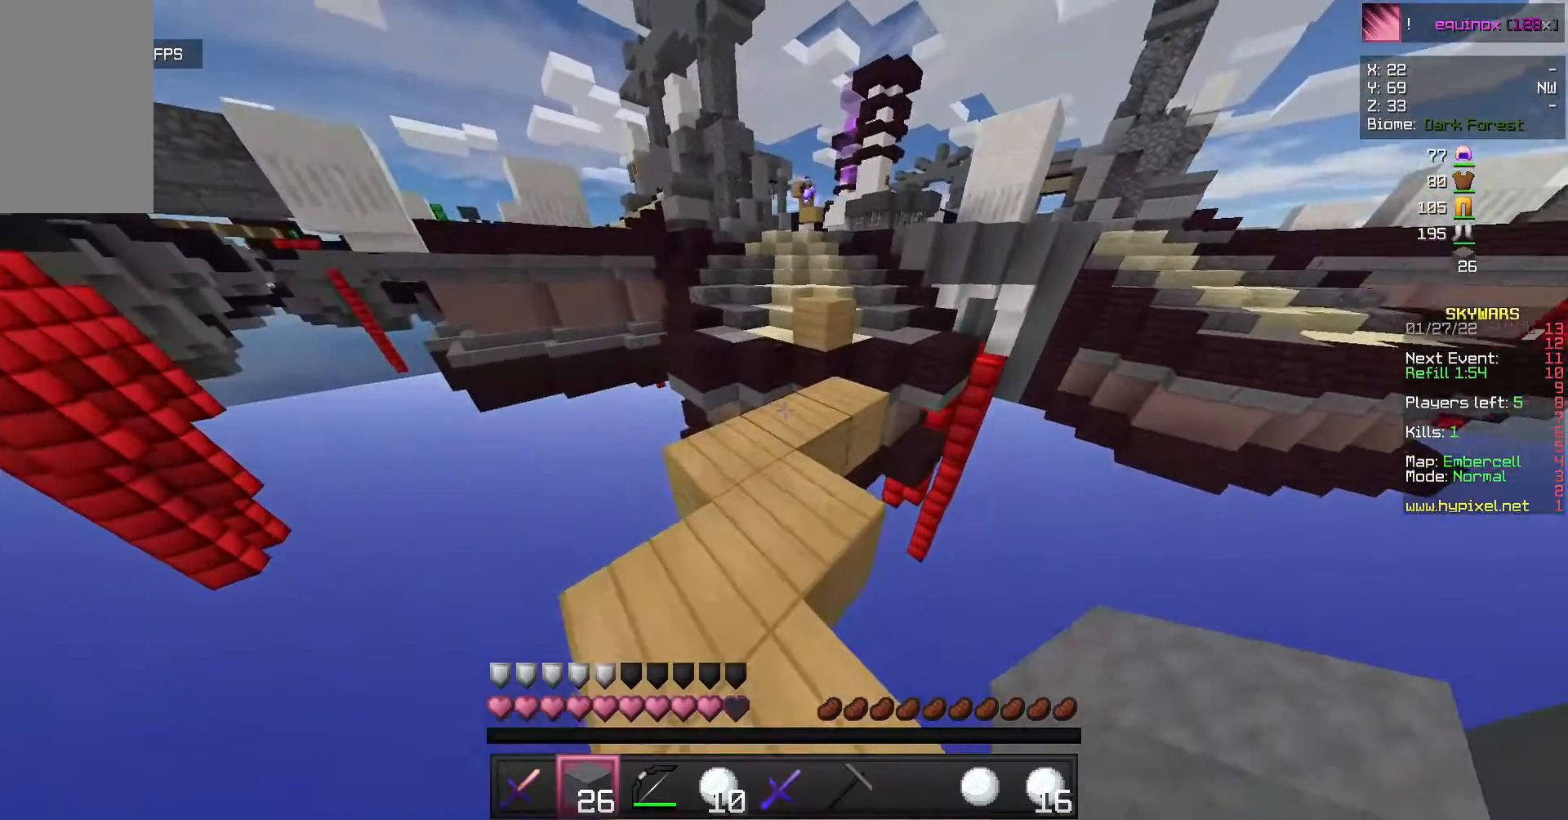
{"keys": ["w"], "mouse": [], "events": [[67, "w", "down"], [167, "w", "up"], [267, "w", "down"]]}
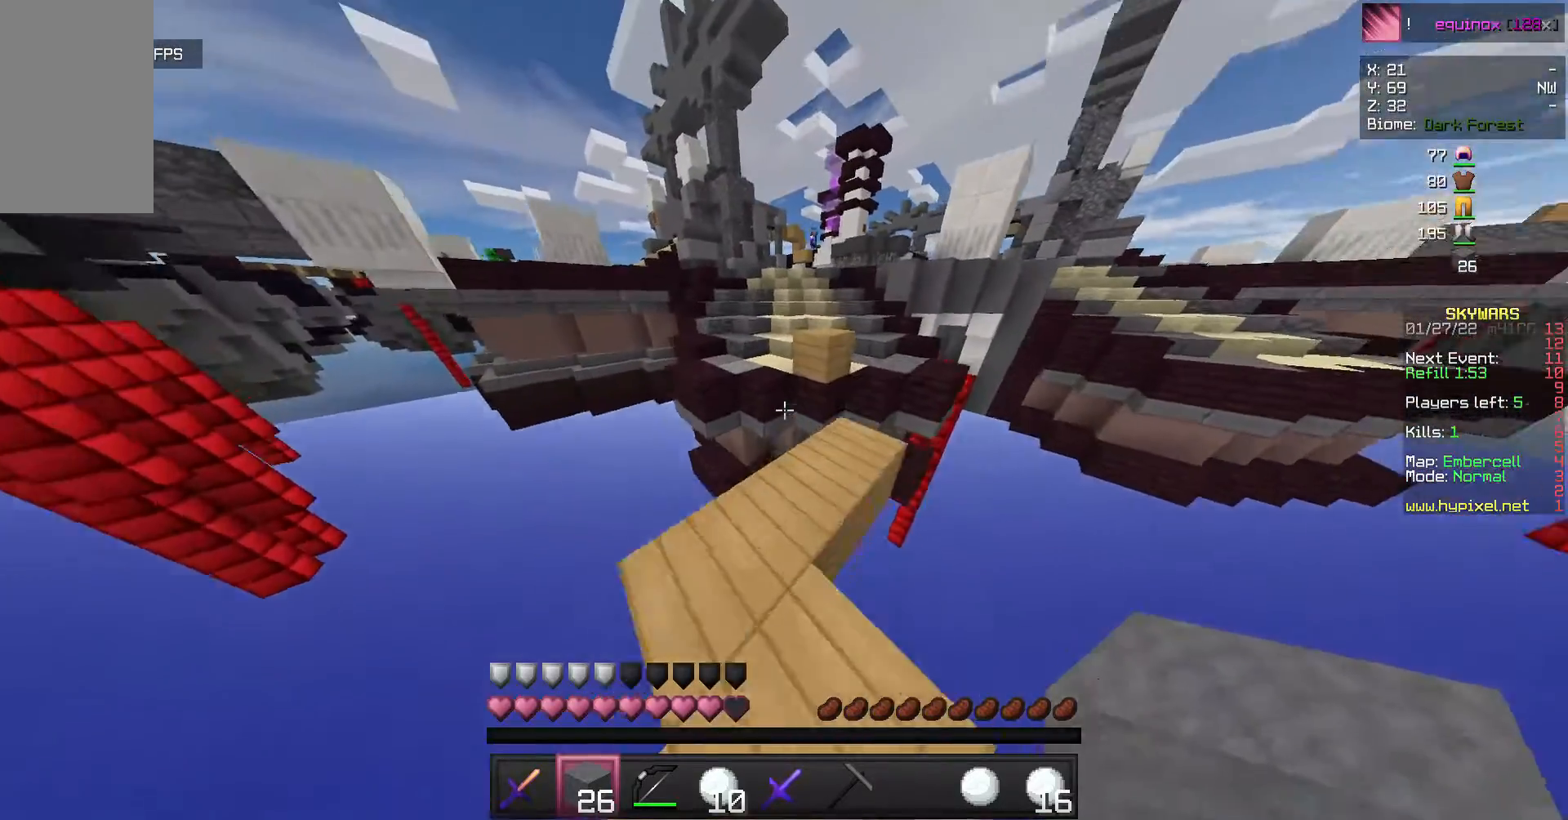
{"keys": ["s"], "mouse": [], "events": [[167, "w", "up"], [300, "s", "down"], [367, "mouse_right", "down"], [500, "mouse_right", "up"]]}
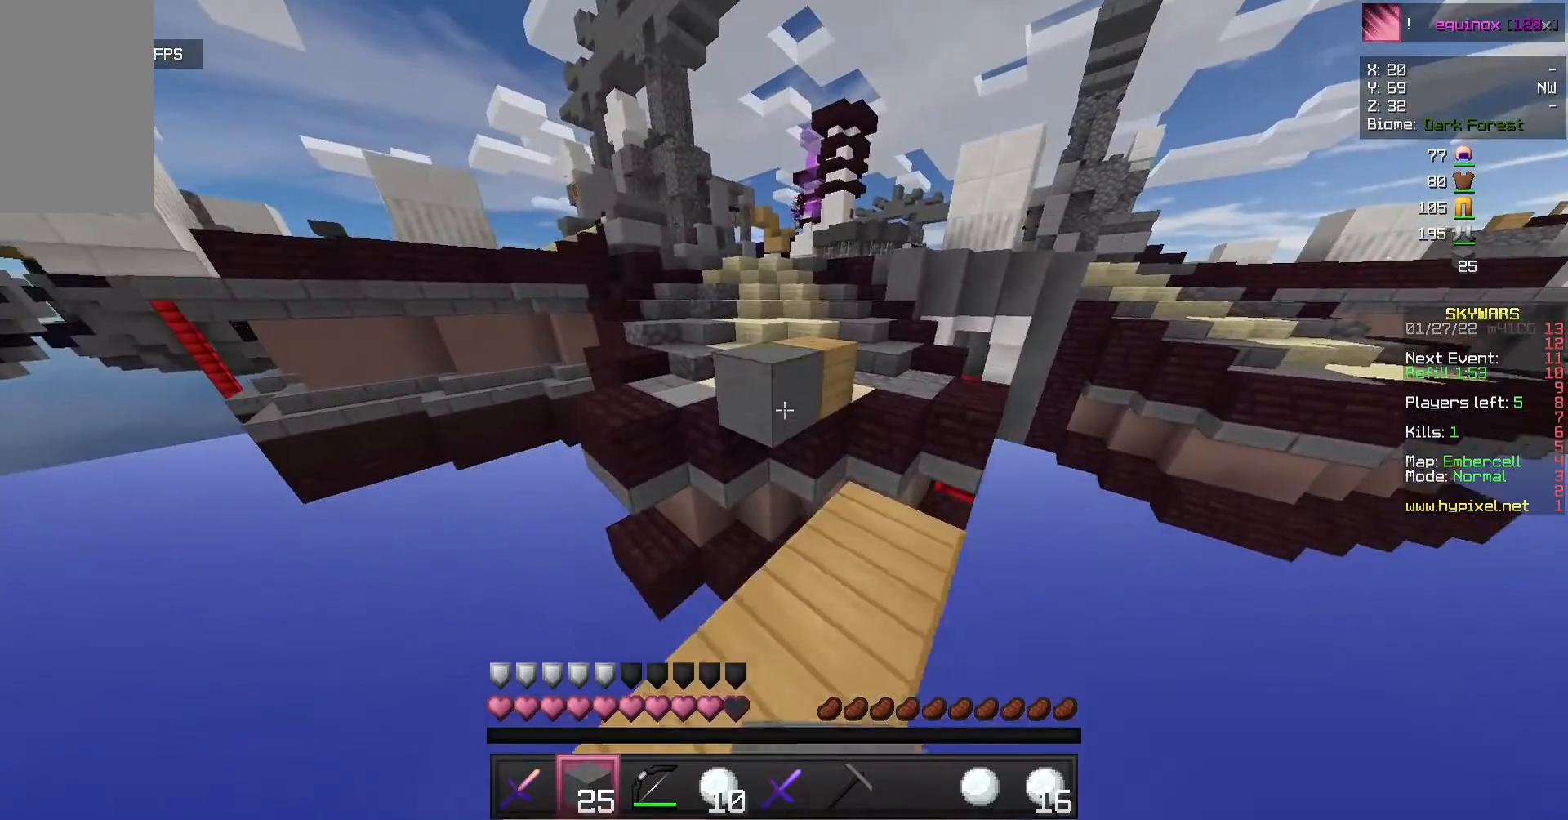
{"keys": [], "mouse": [], "events": [[200, "s", "up"], [300, "mouse_right", "down"], [433, "mouse_right", "up"], [433, "w", "down"], [500, "w", "up"]]}
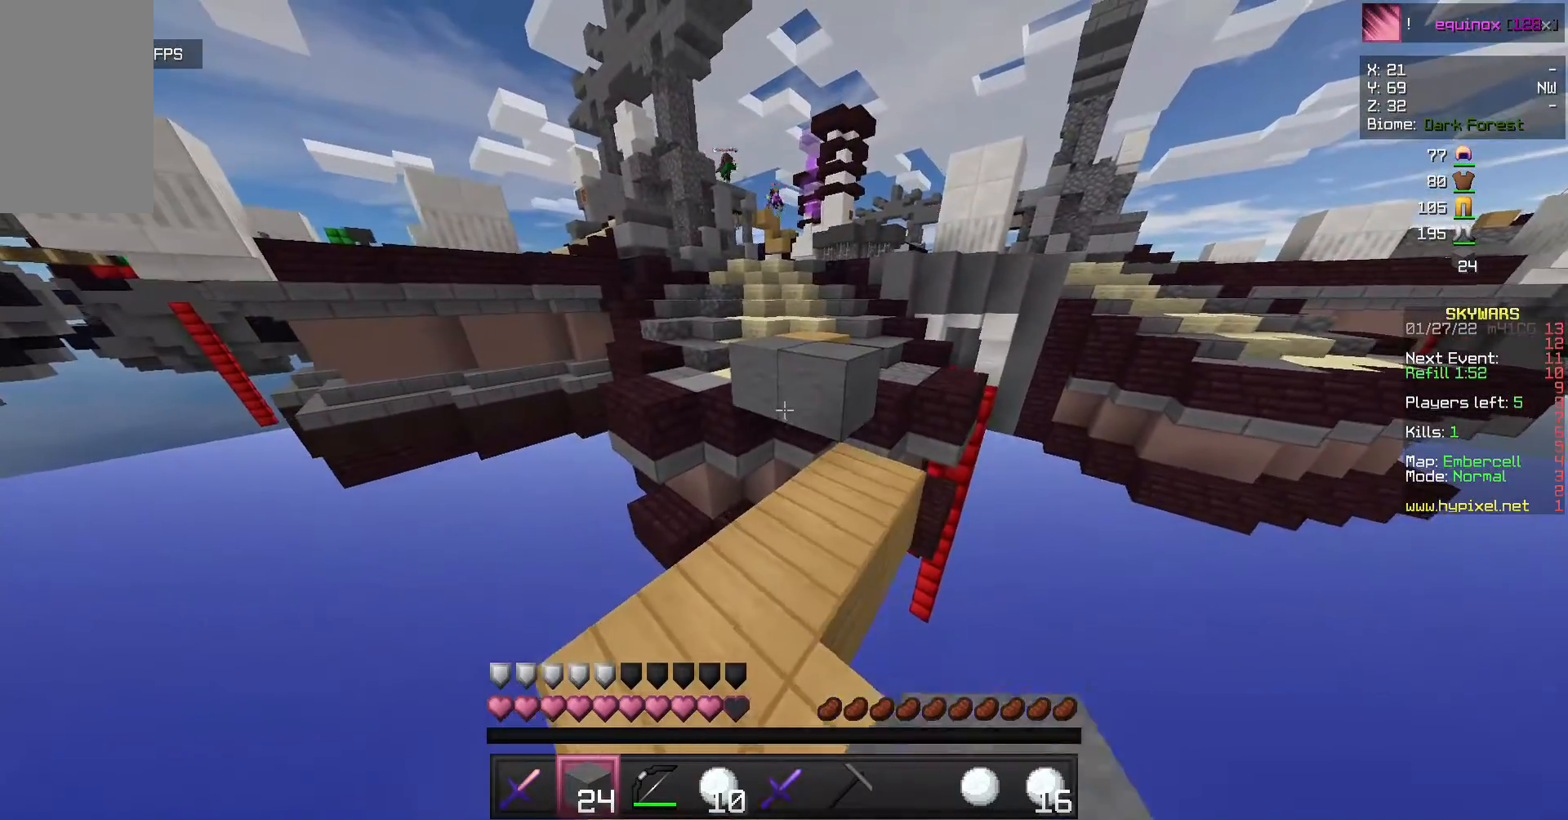
{"keys": ["w"], "mouse": [], "events": [[133, "w", "down"]]}
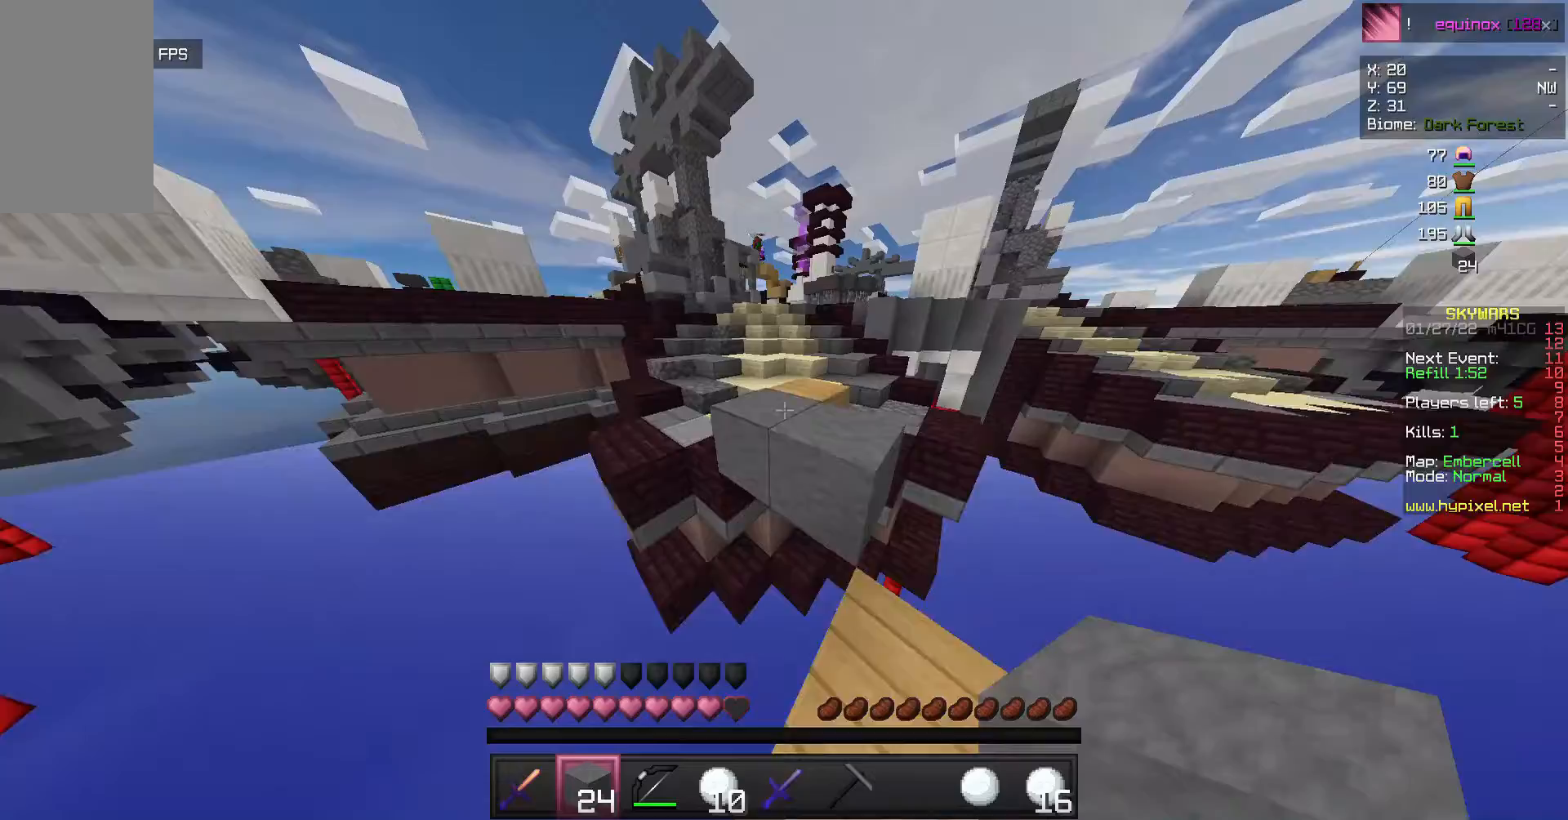
{"keys": ["w"], "mouse": [], "events": []}
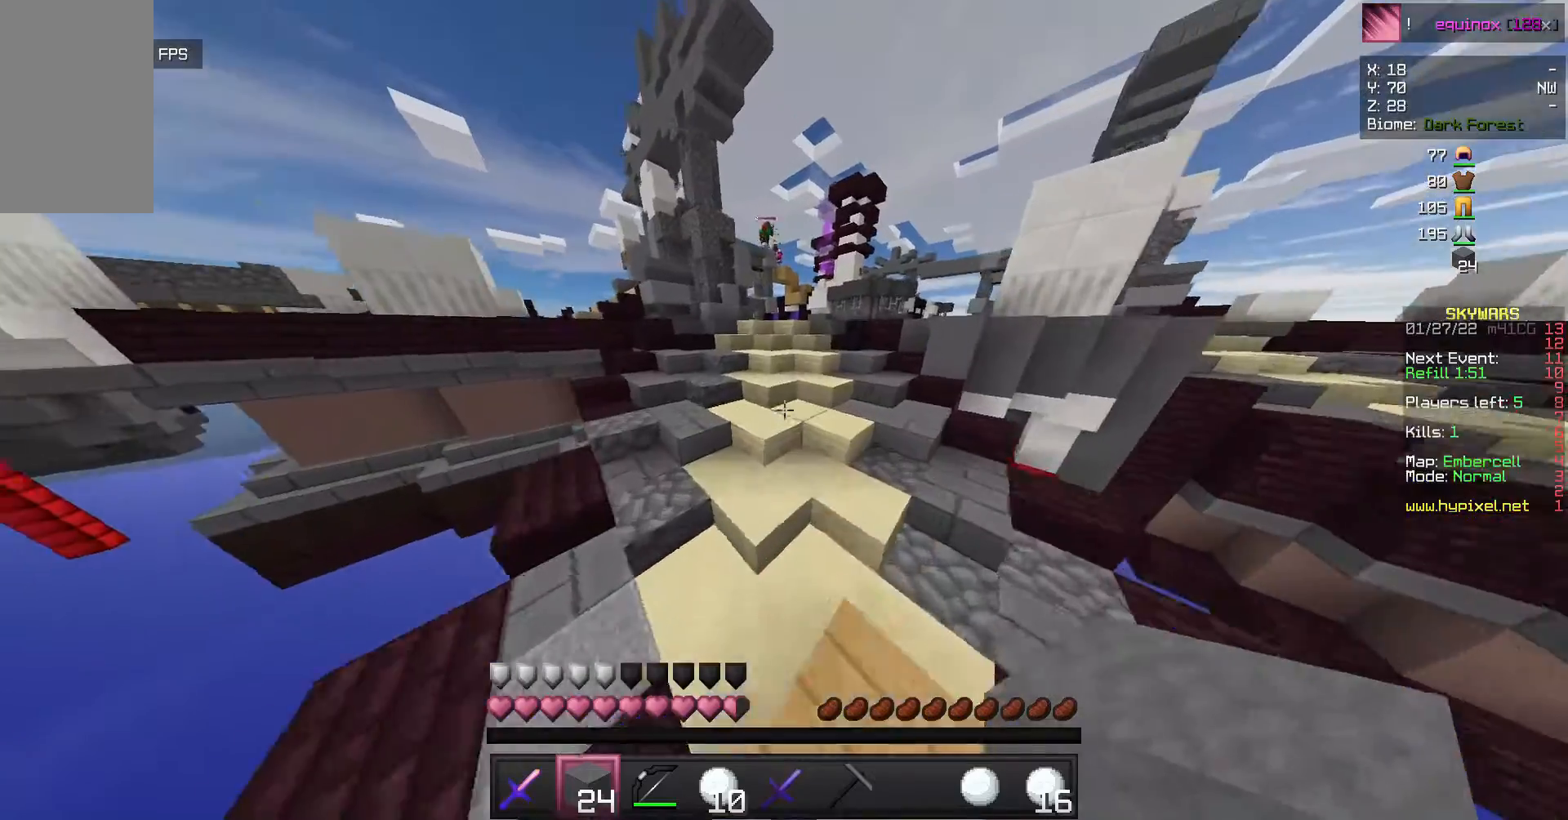
{"keys": ["w"], "mouse": [], "events": []}